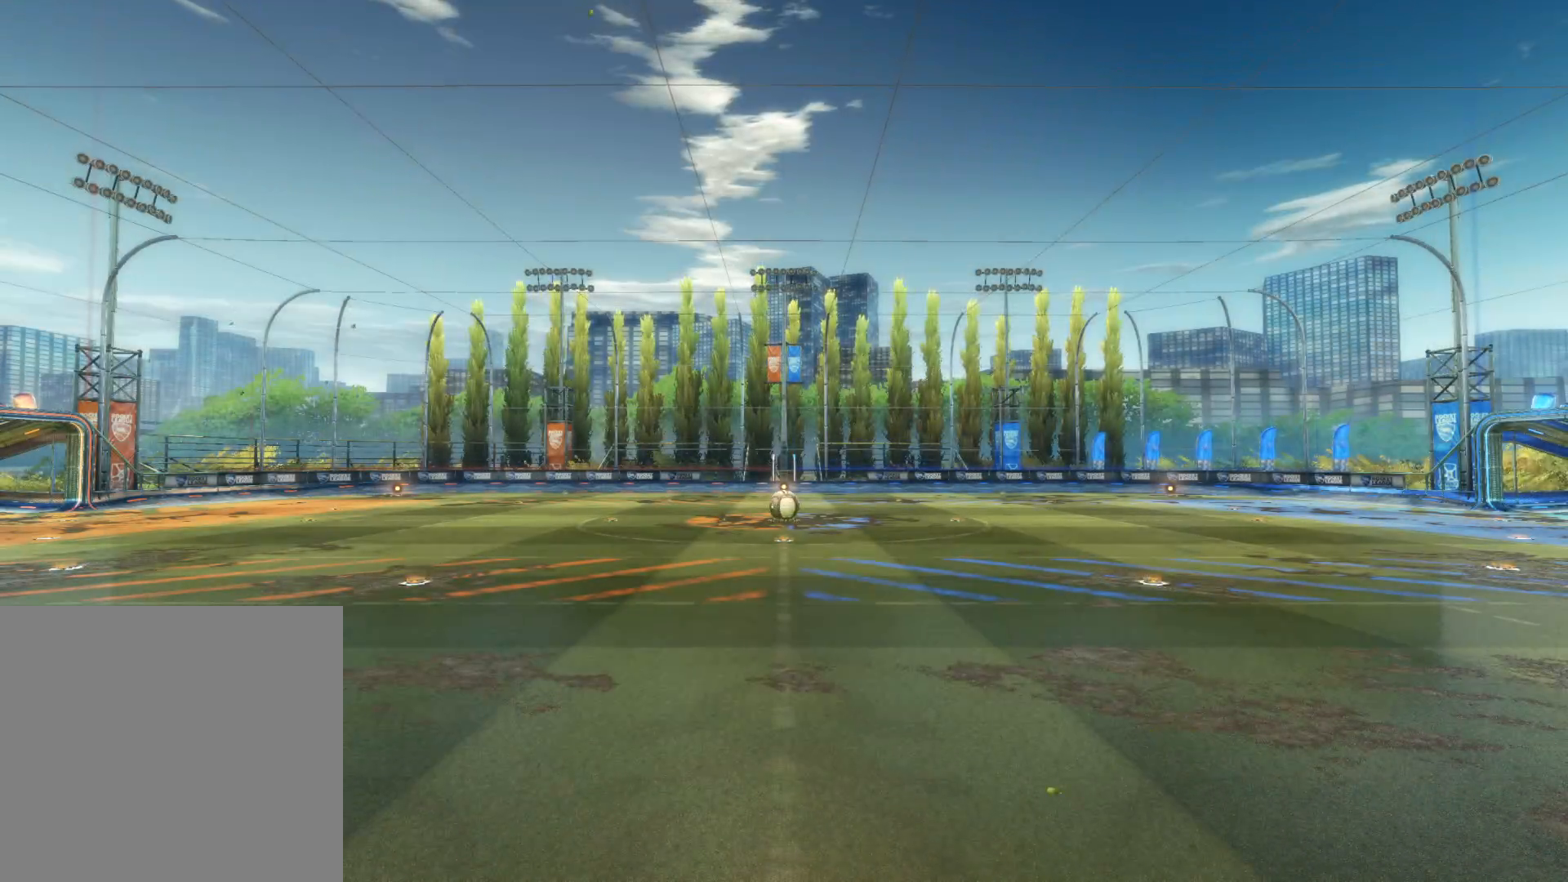
Gameplay with a controller (PlayStation layout); each line is a JSON object with the inputs held at the frame after it. "events" lists button and stick changes between this image and that frame as [ms after this image, input, new state], when the widget could be followed in between.
{"buttons": [], "left_stick": "center", "right_stick": "center", "events": [[266, "DPAD_DOWN", "down"], [333, "DPAD_RIGHT", "down"], [366, "DPAD_RIGHT", "up"], [433, "DPAD_DOWN", "up"]]}
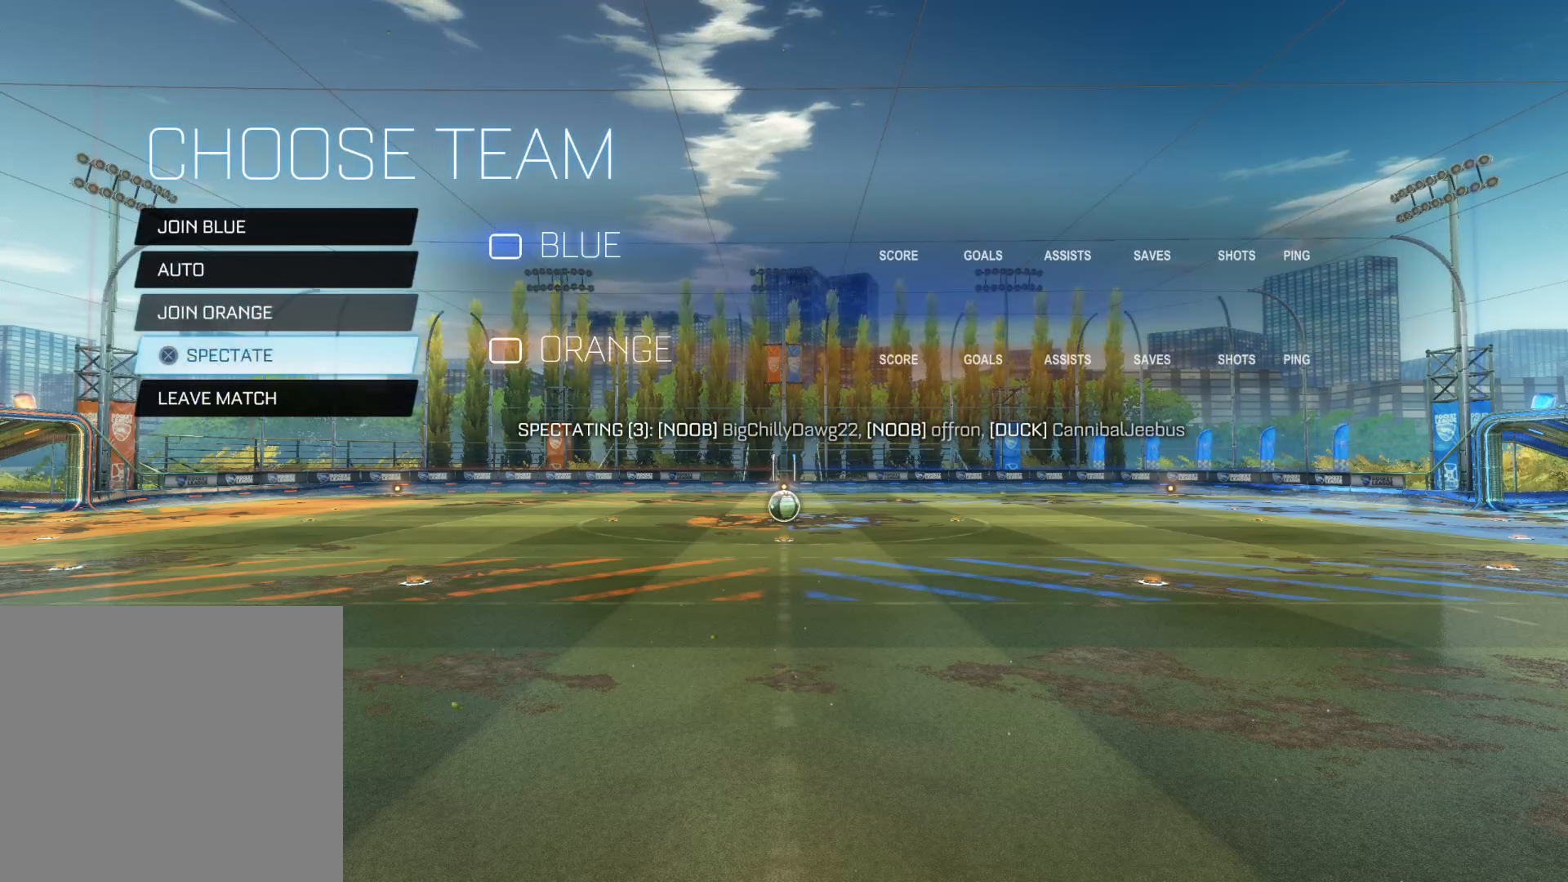
{"buttons": [], "left_stick": "center", "right_stick": "center", "events": []}
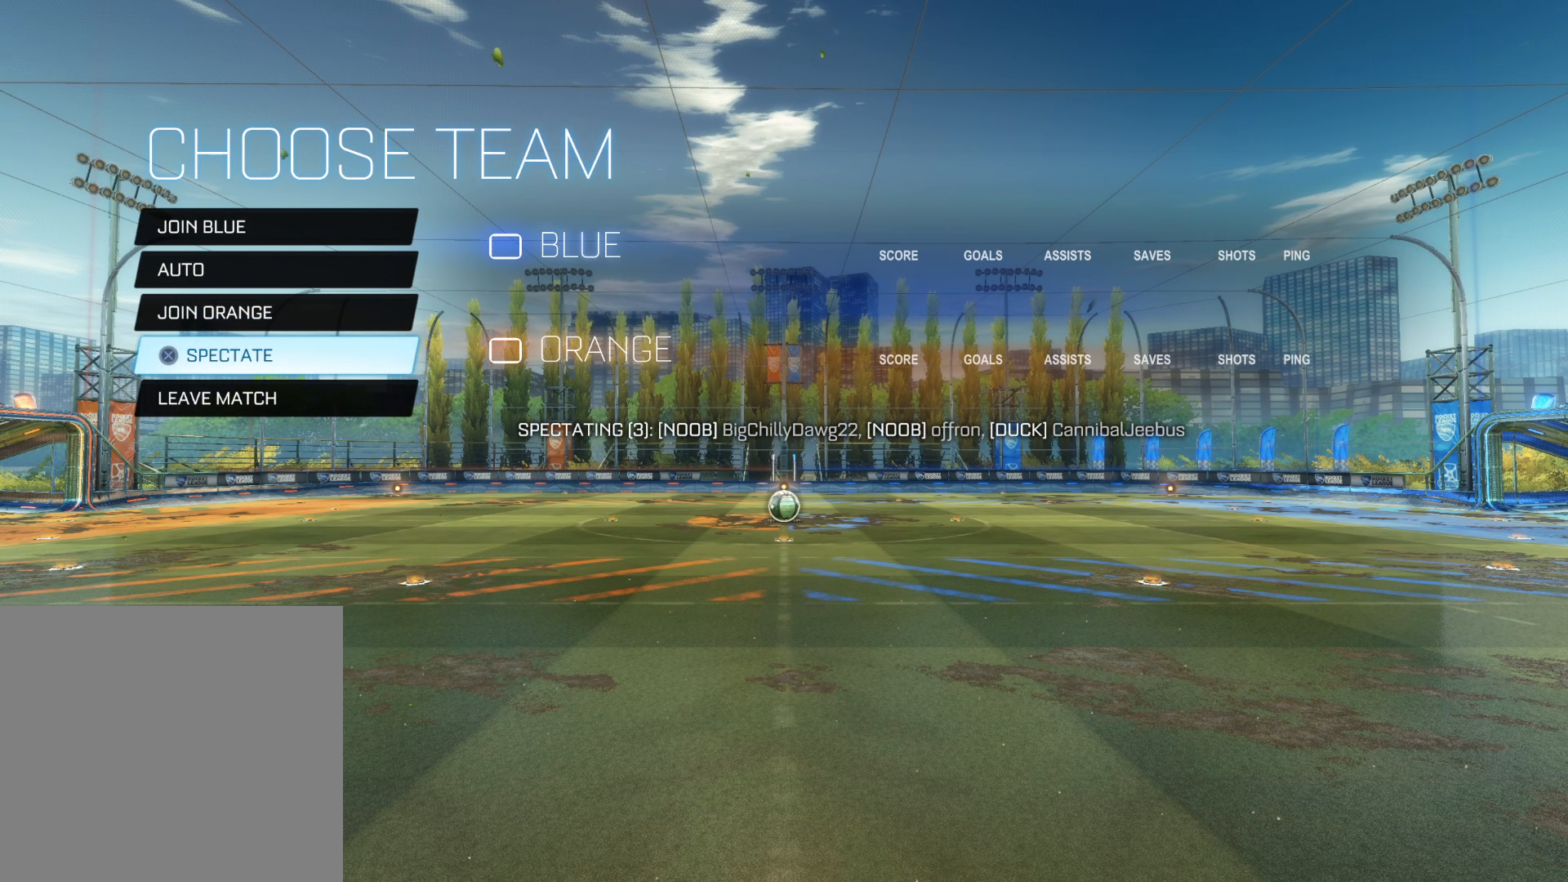
{"buttons": [], "left_stick": "center", "right_stick": "center", "events": [[366, "DPAD_UP", "down"], [450, "DPAD_UP", "up"]]}
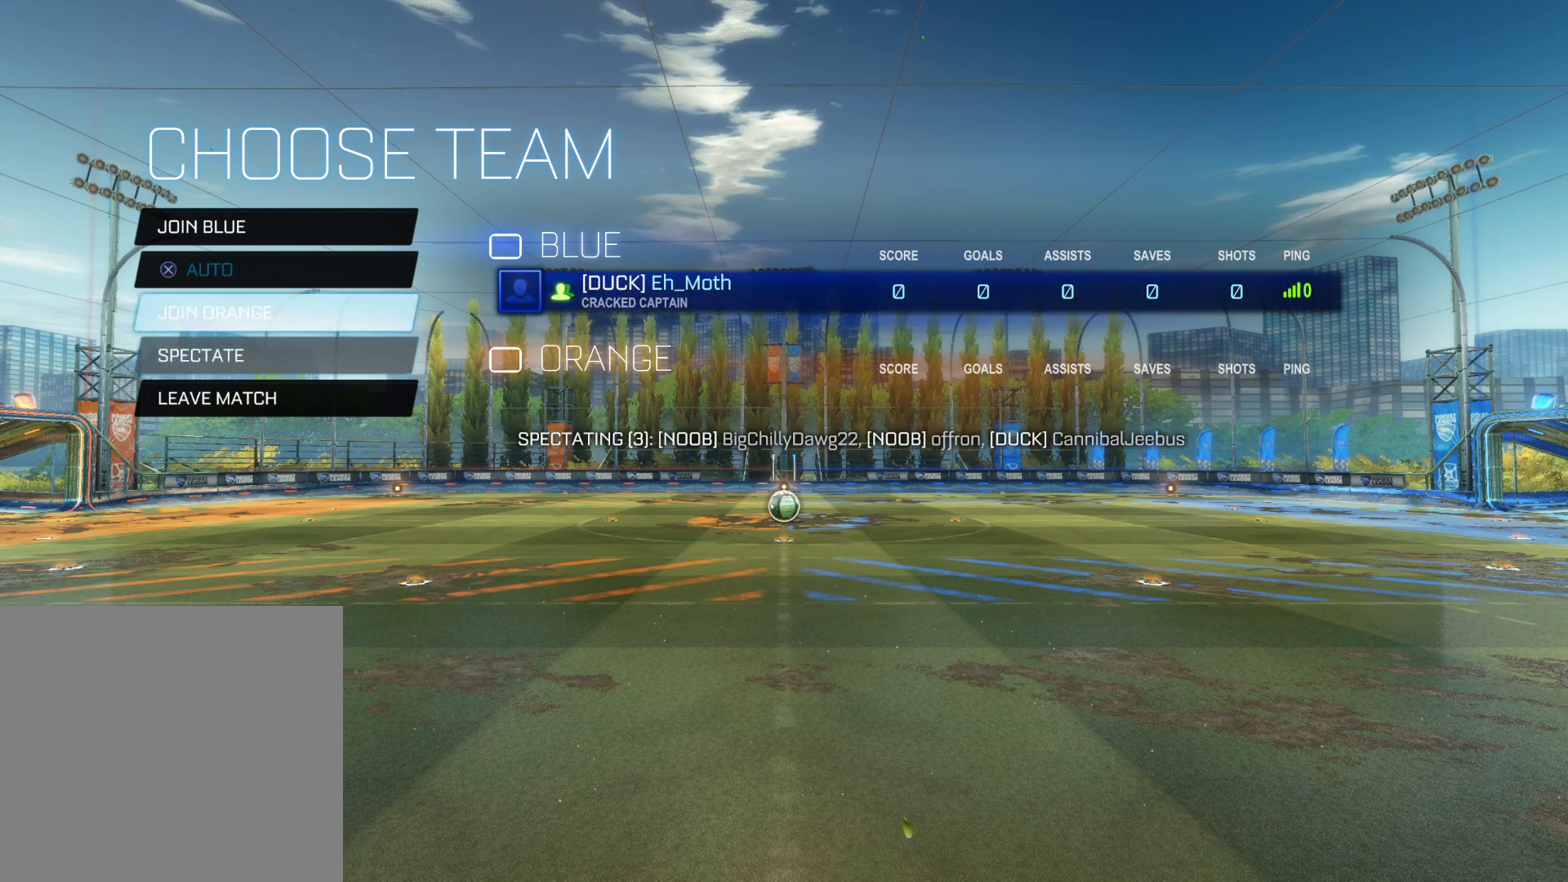
{"buttons": [], "left_stick": "center", "right_stick": "center", "events": [[16, "DPAD_UP", "down"], [133, "DPAD_UP", "up"], [183, "CROSS", "down"], [316, "CROSS", "up"]]}
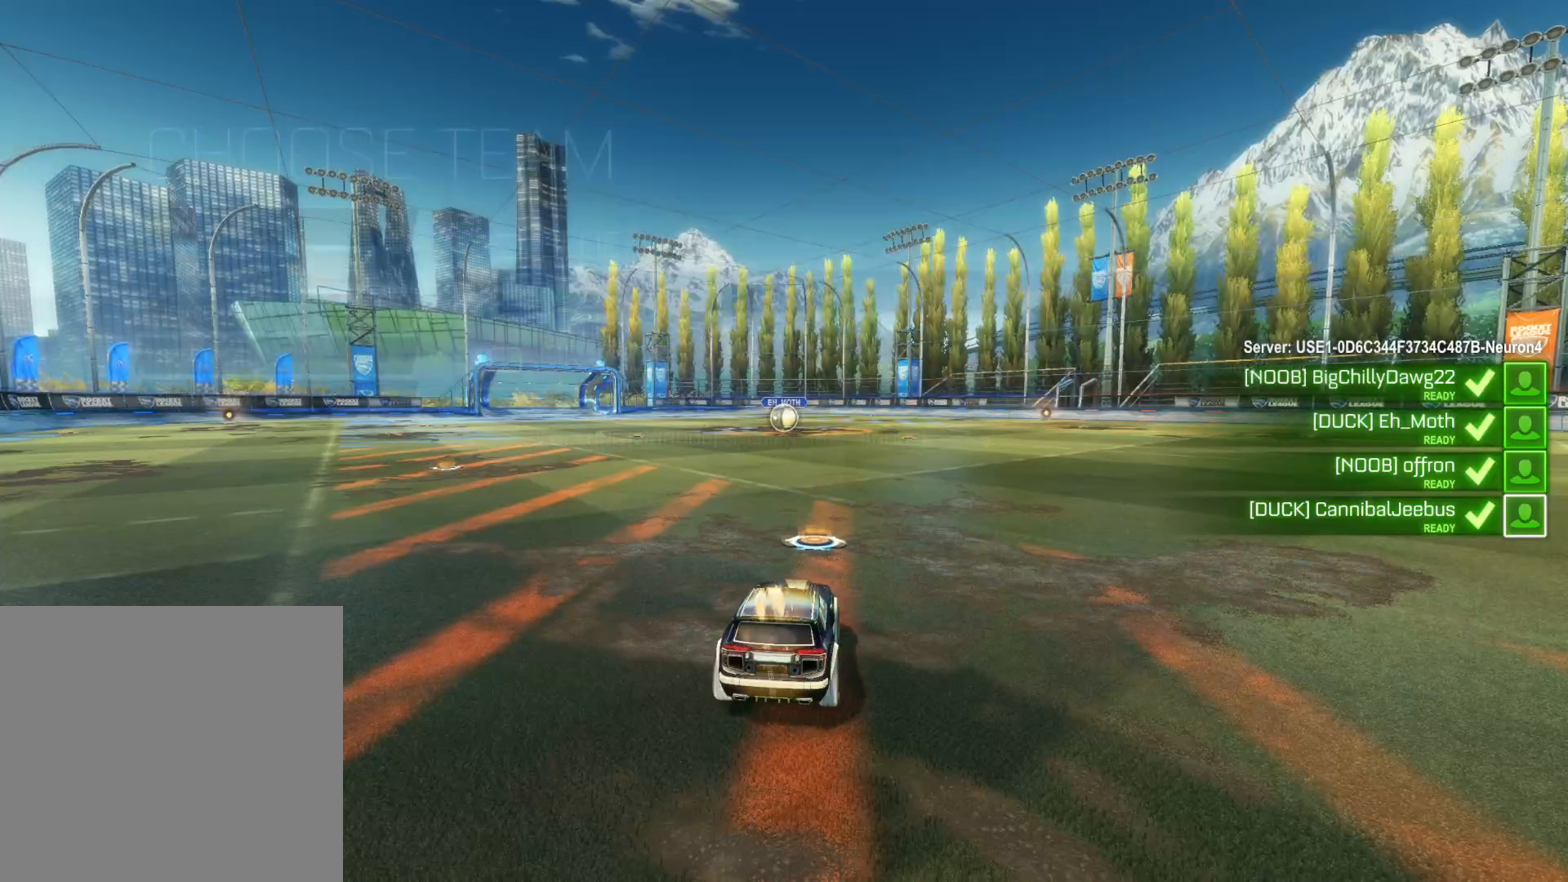
{"buttons": [], "left_stick": "center", "right_stick": "center", "events": []}
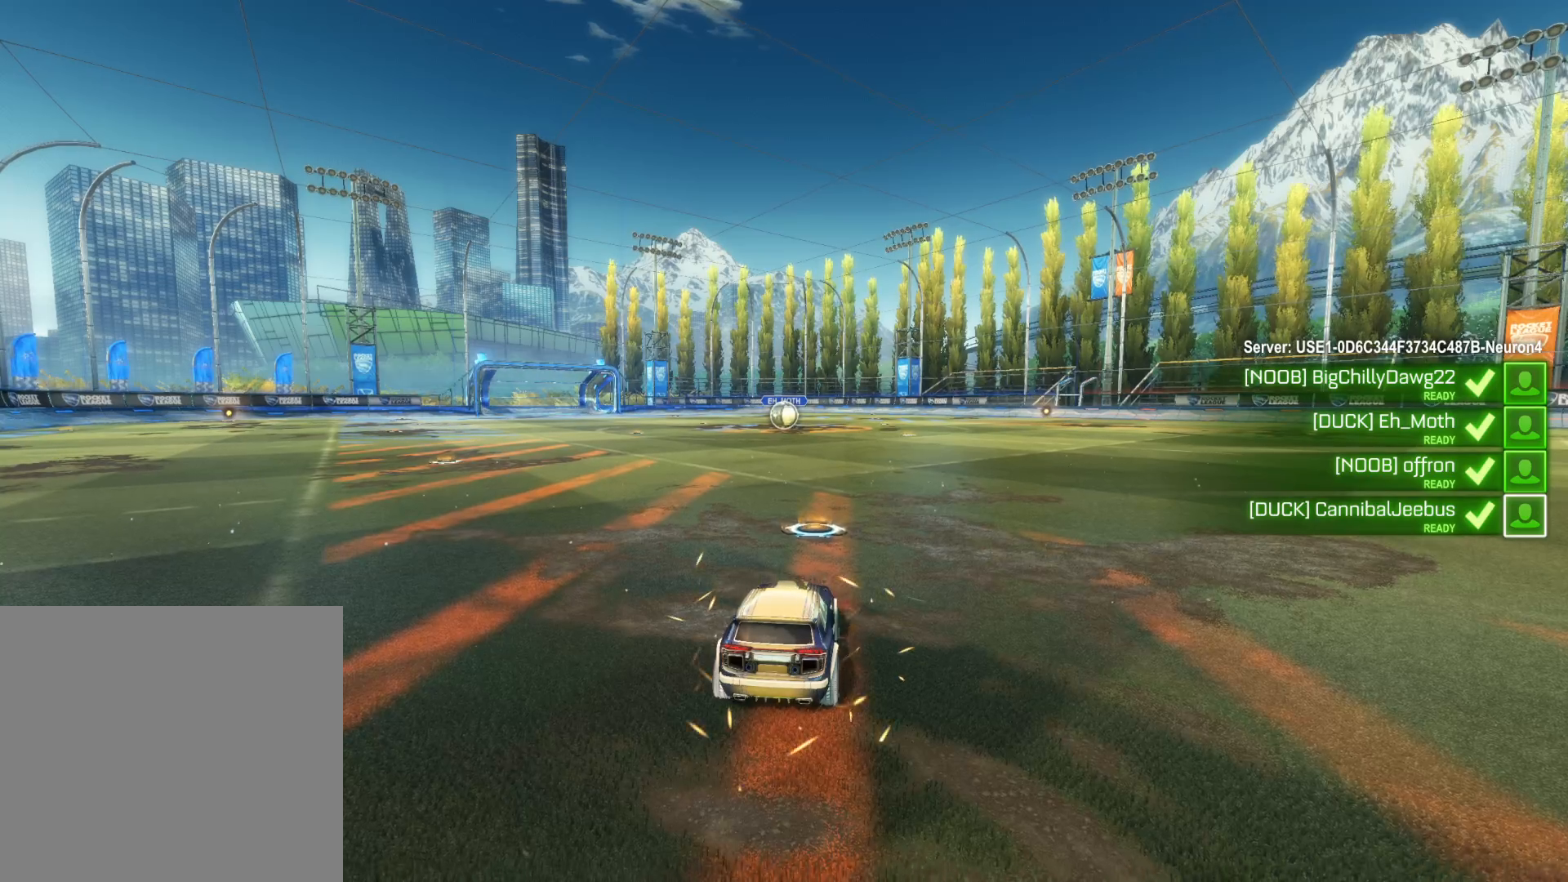
{"buttons": [], "left_stick": "center", "right_stick": "center", "events": []}
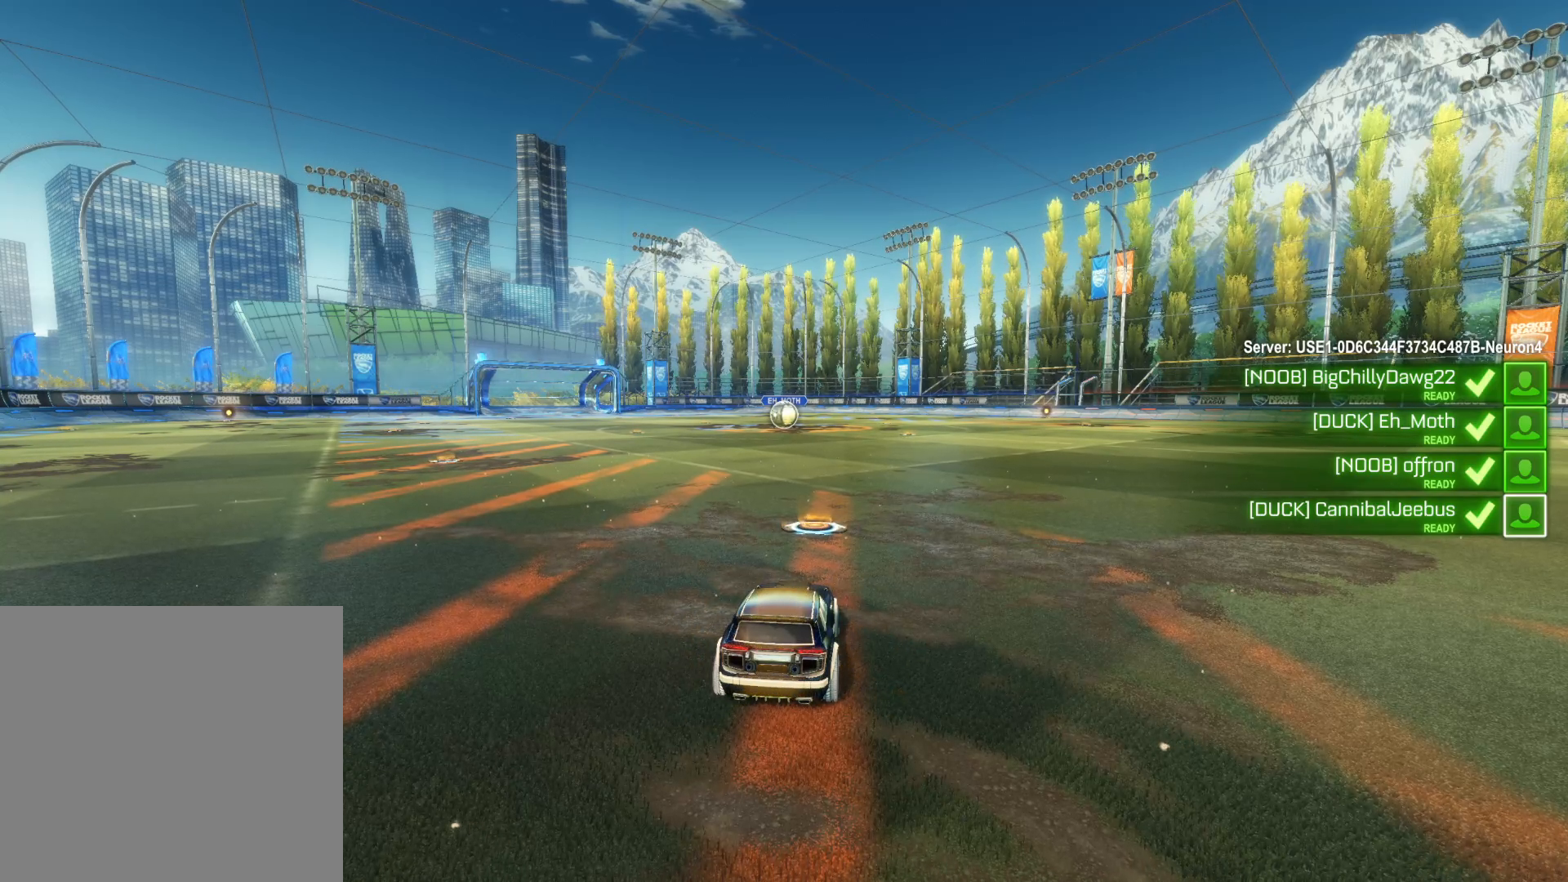
{"buttons": [], "left_stick": "center", "right_stick": "center", "events": []}
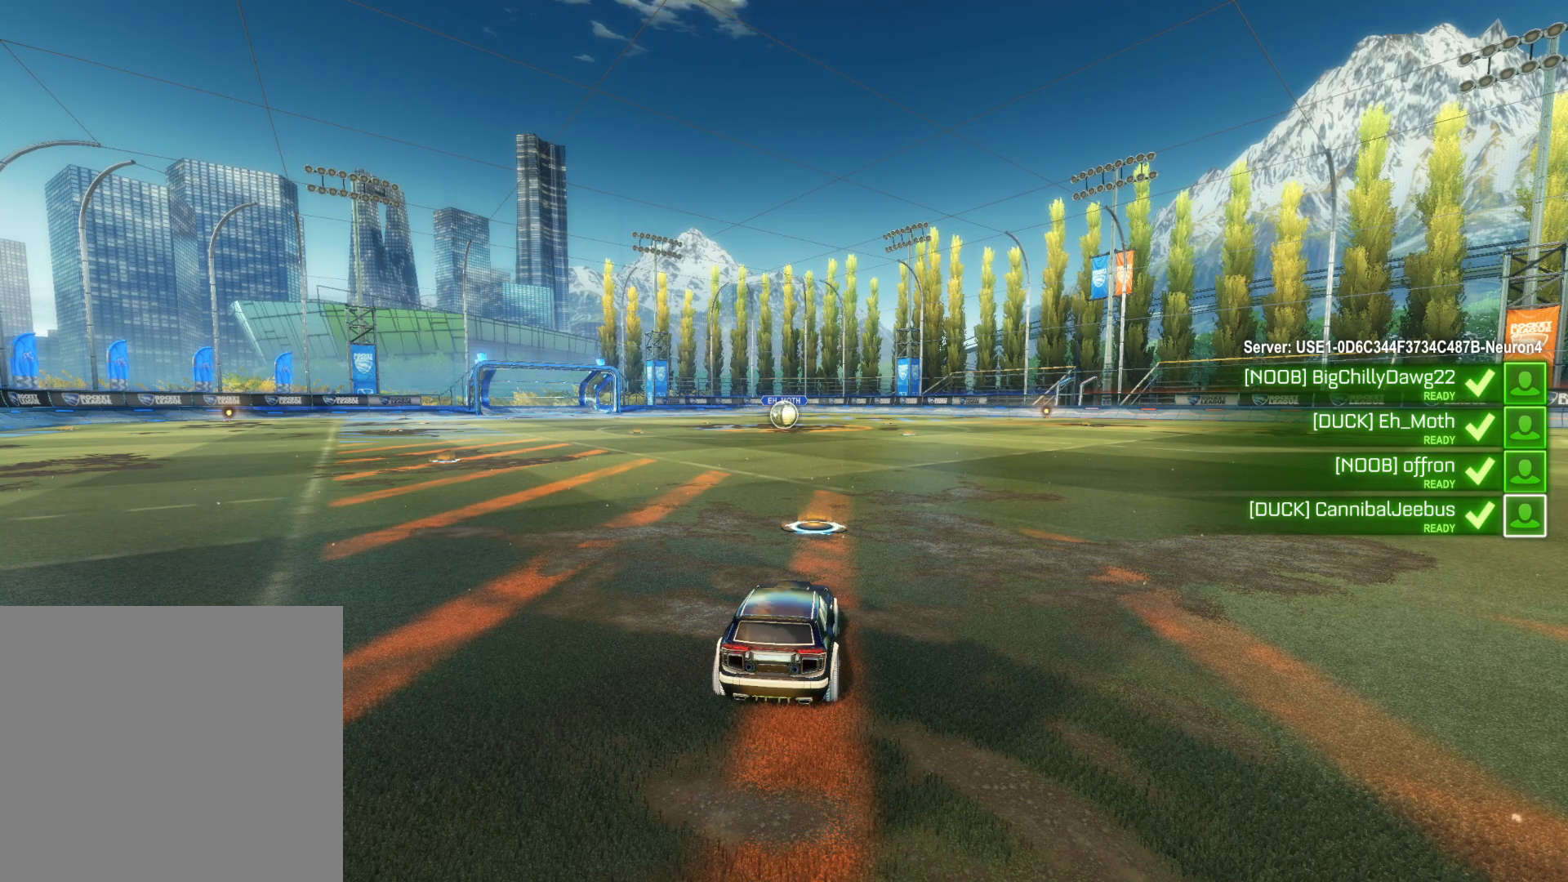
{"buttons": ["SQUARE"], "left_stick": "center", "right_stick": "center", "events": [[266, "SQUARE", "down"]]}
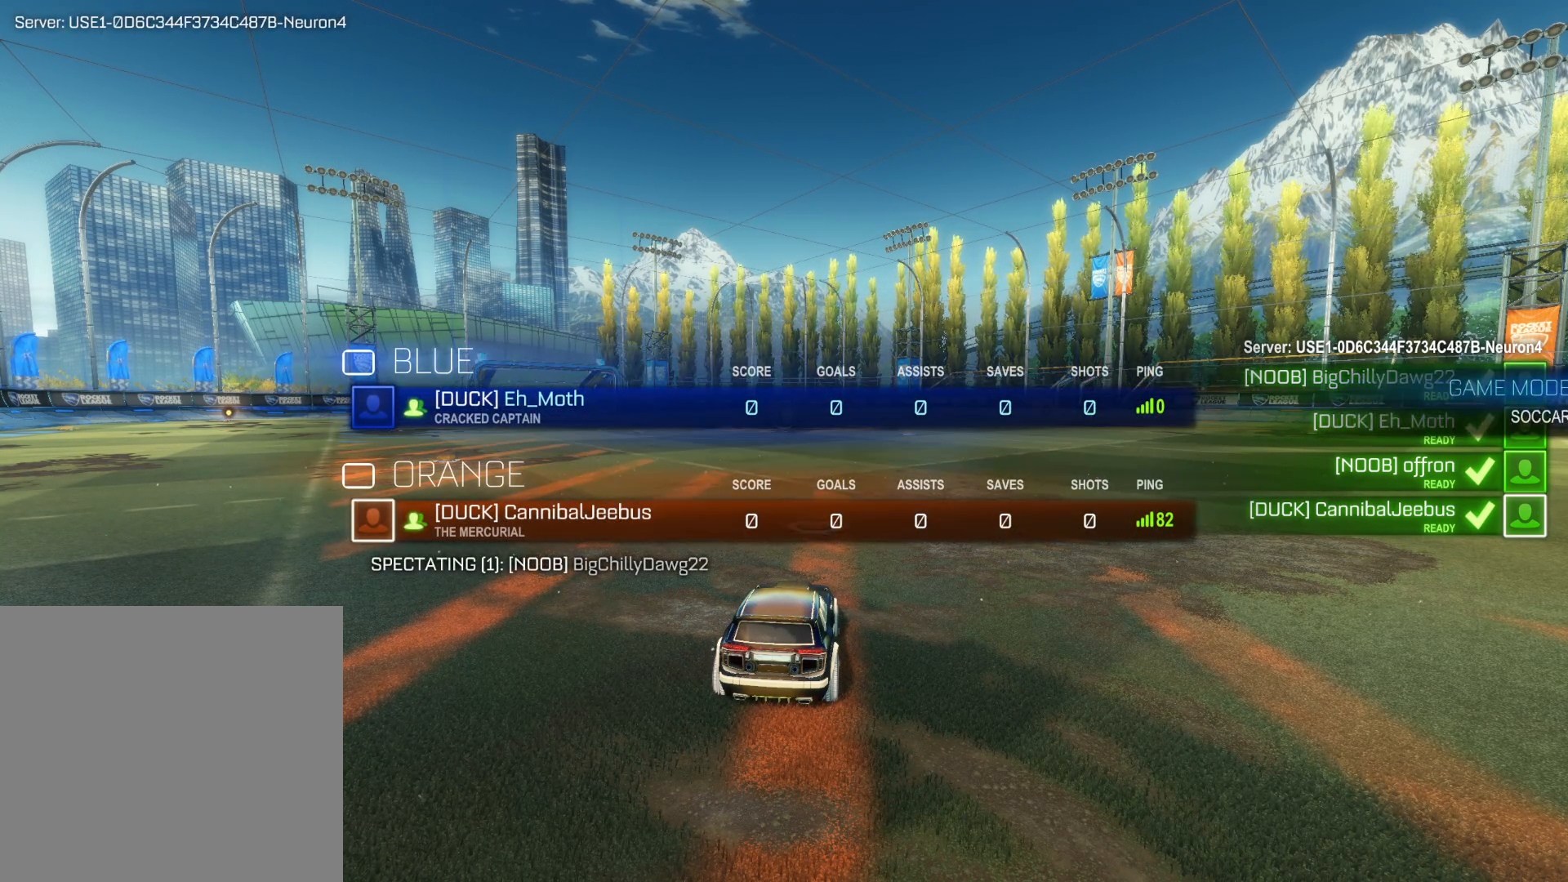
{"buttons": ["SQUARE"], "left_stick": "center", "right_stick": "center", "events": []}
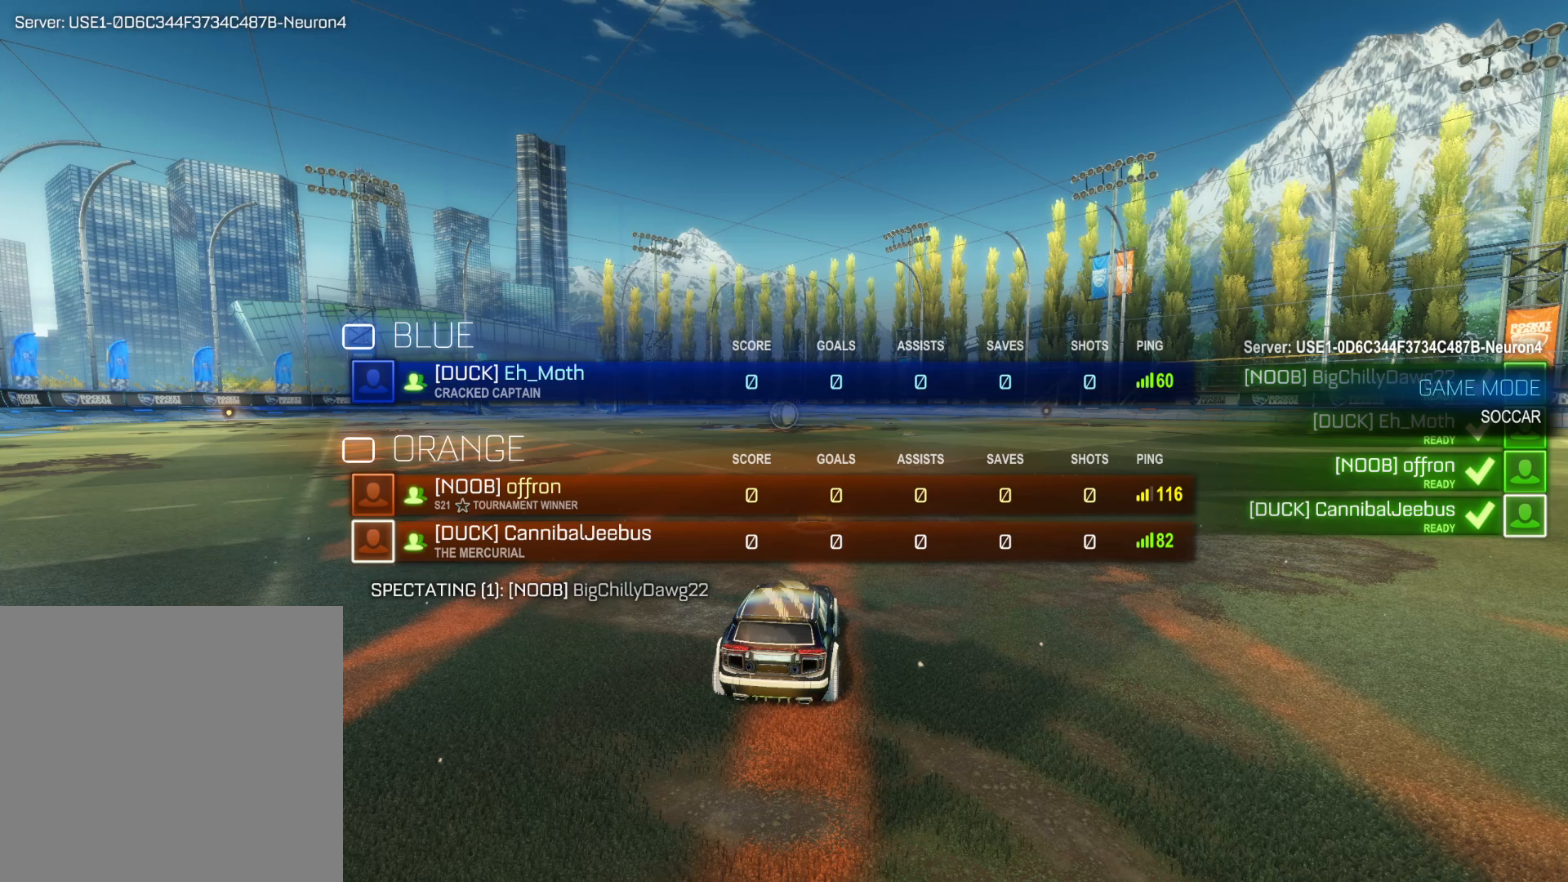
{"buttons": [], "left_stick": "center", "right_stick": "center", "events": [[400, "SQUARE", "up"]]}
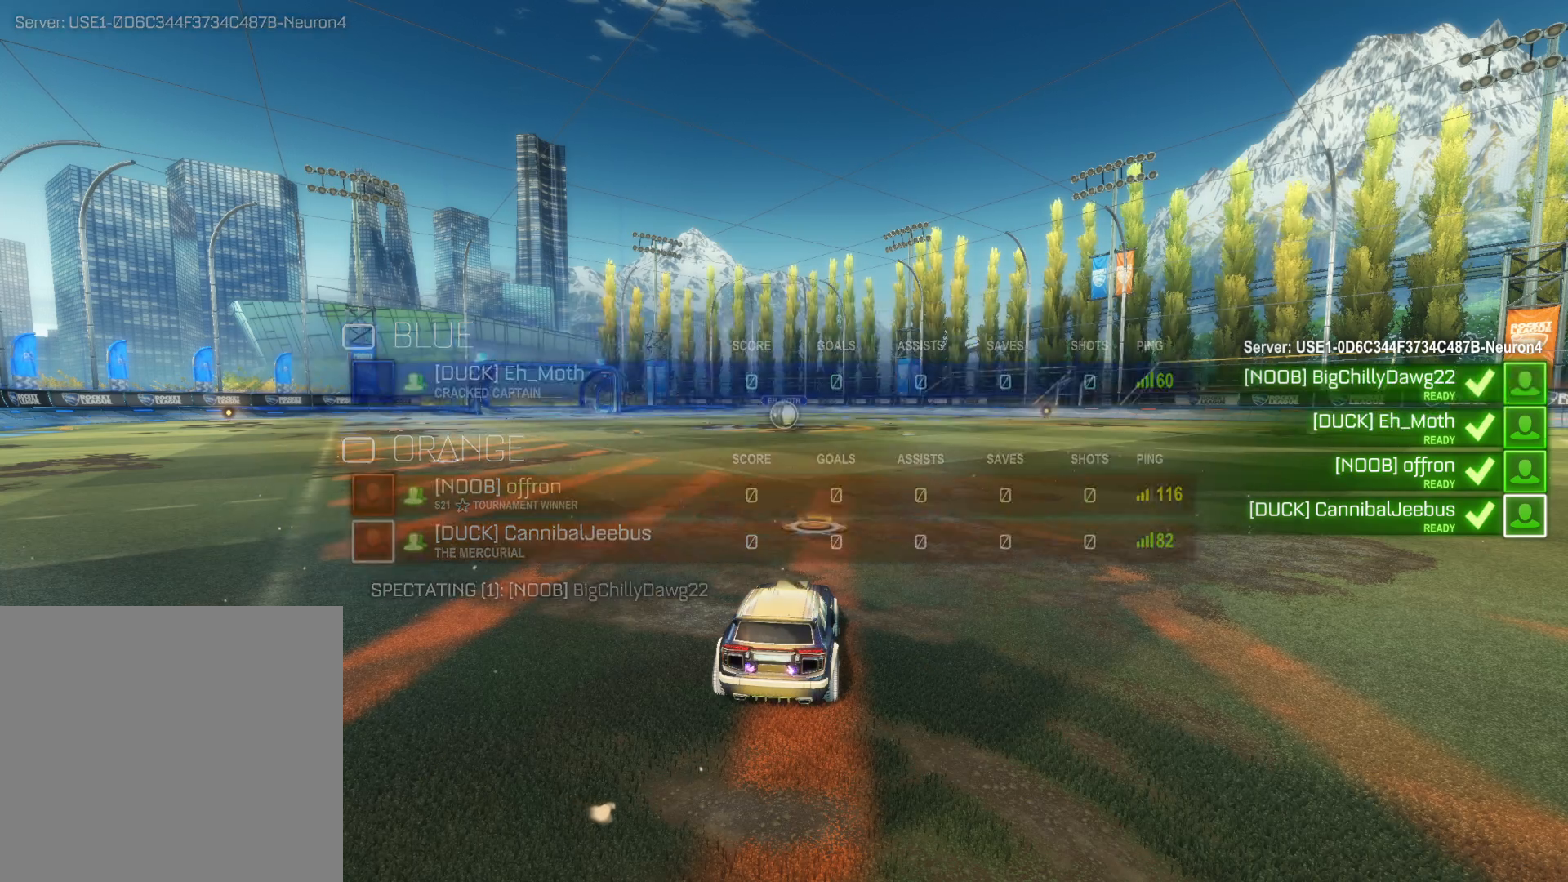
{"buttons": ["SQUARE"], "left_stick": "center", "right_stick": "center", "events": [[250, "SQUARE", "down"]]}
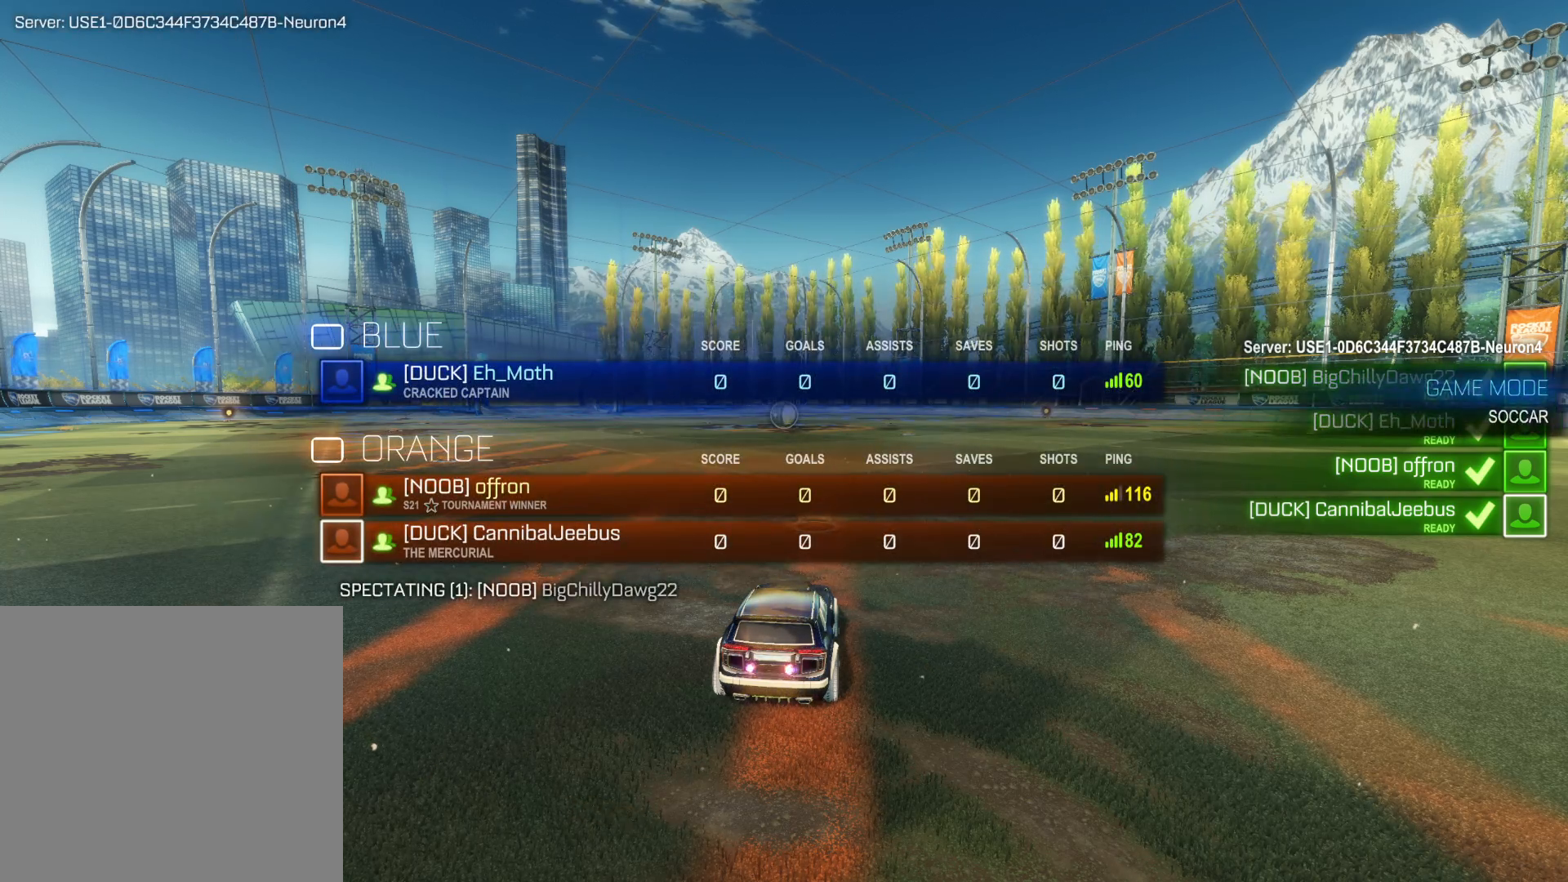
{"buttons": ["SQUARE"], "left_stick": "center", "right_stick": "center", "events": []}
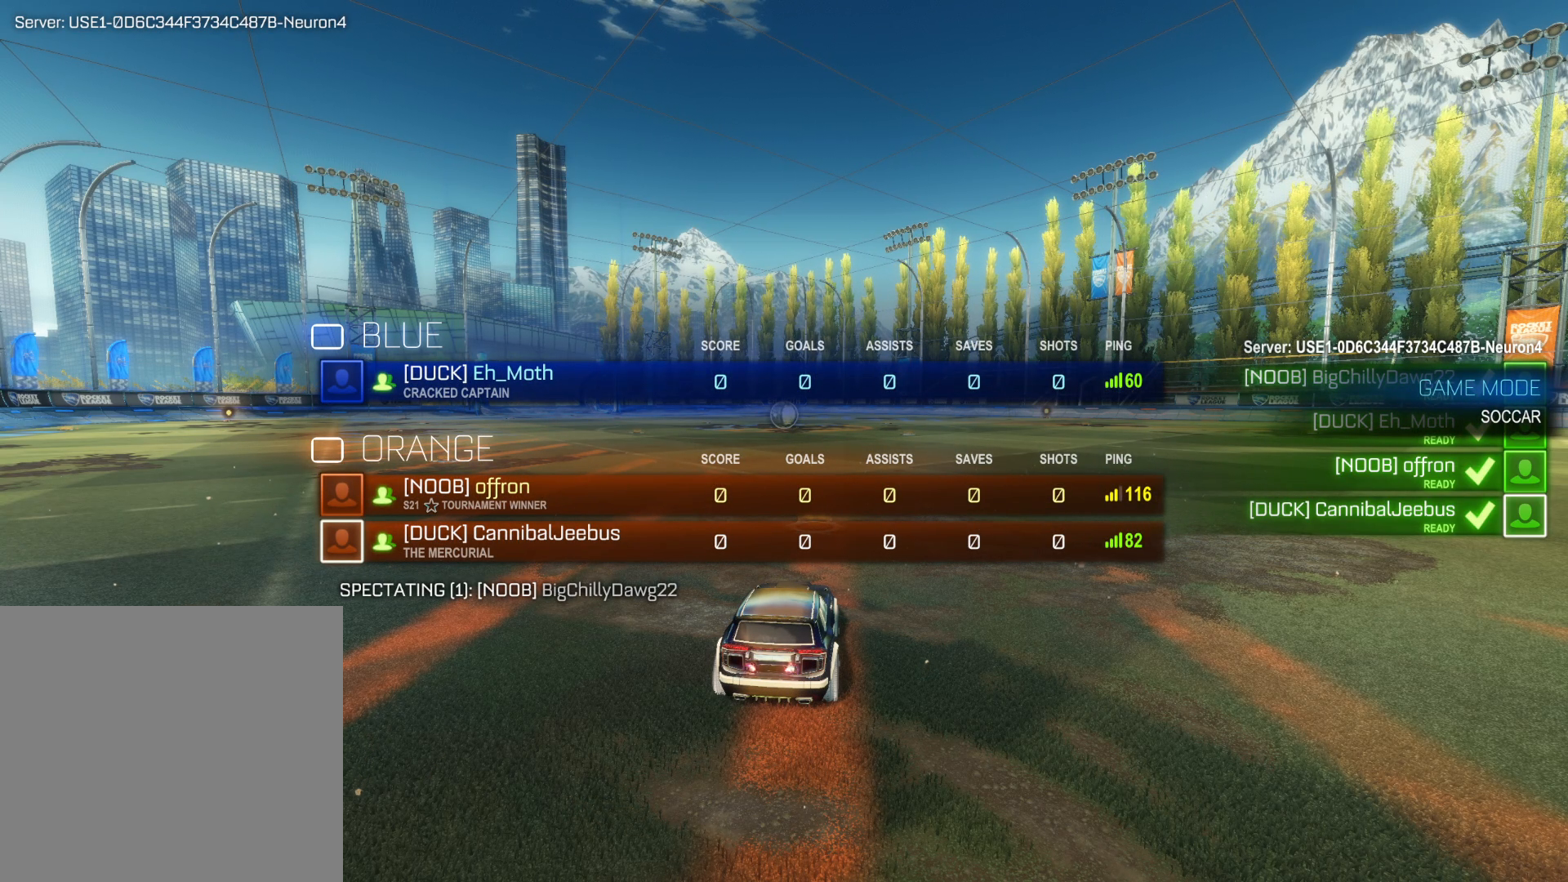
{"buttons": [], "left_stick": "center", "right_stick": "center", "events": [[500, "SQUARE", "up"]]}
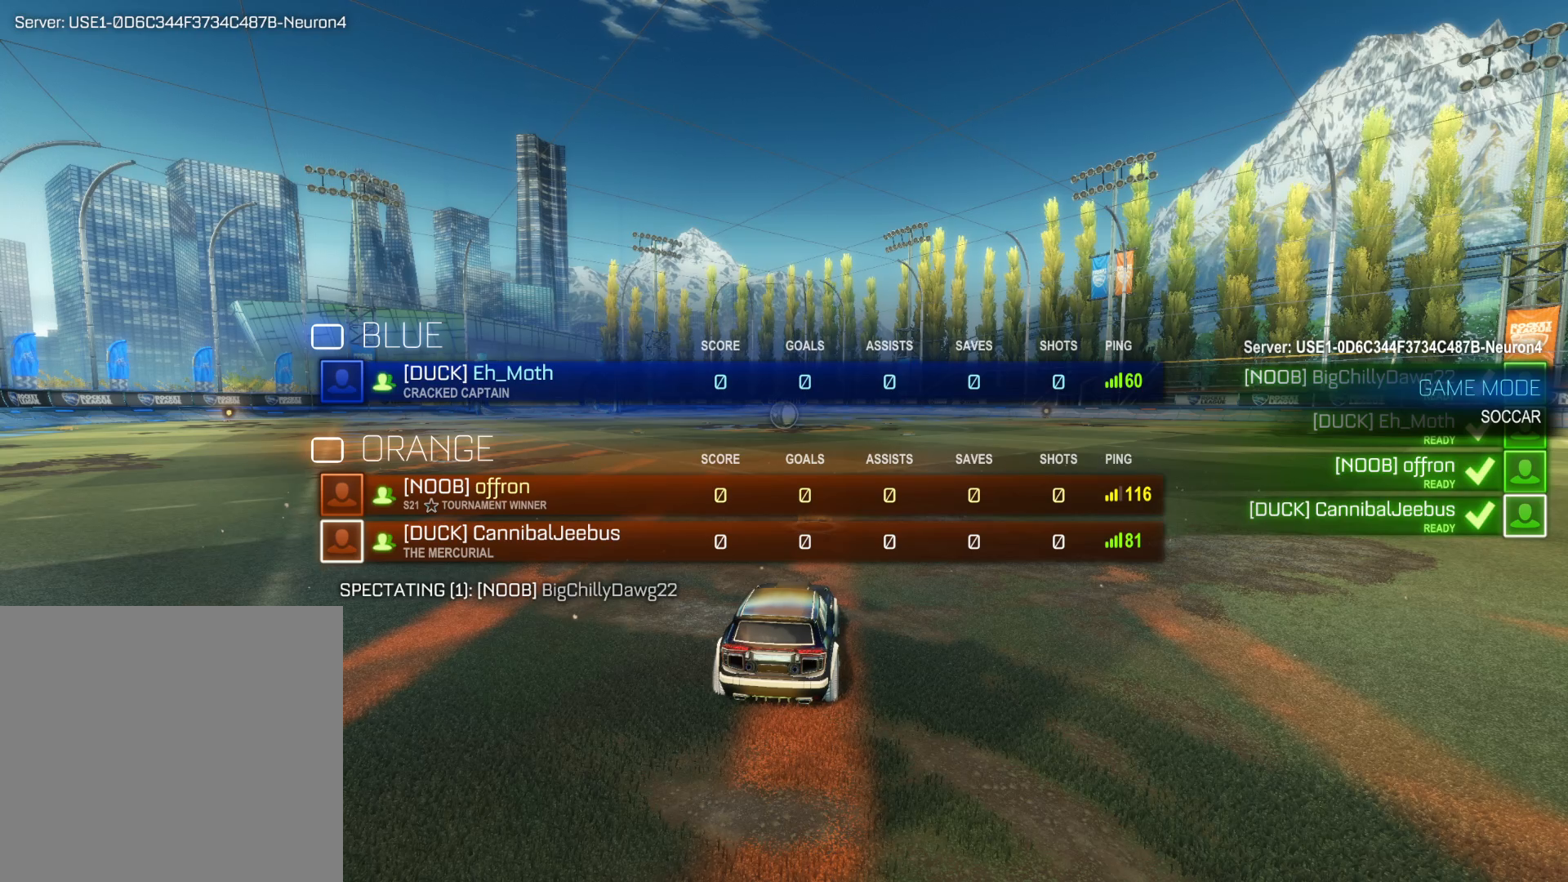
{"buttons": [], "left_stick": "center", "right_stick": "center", "events": []}
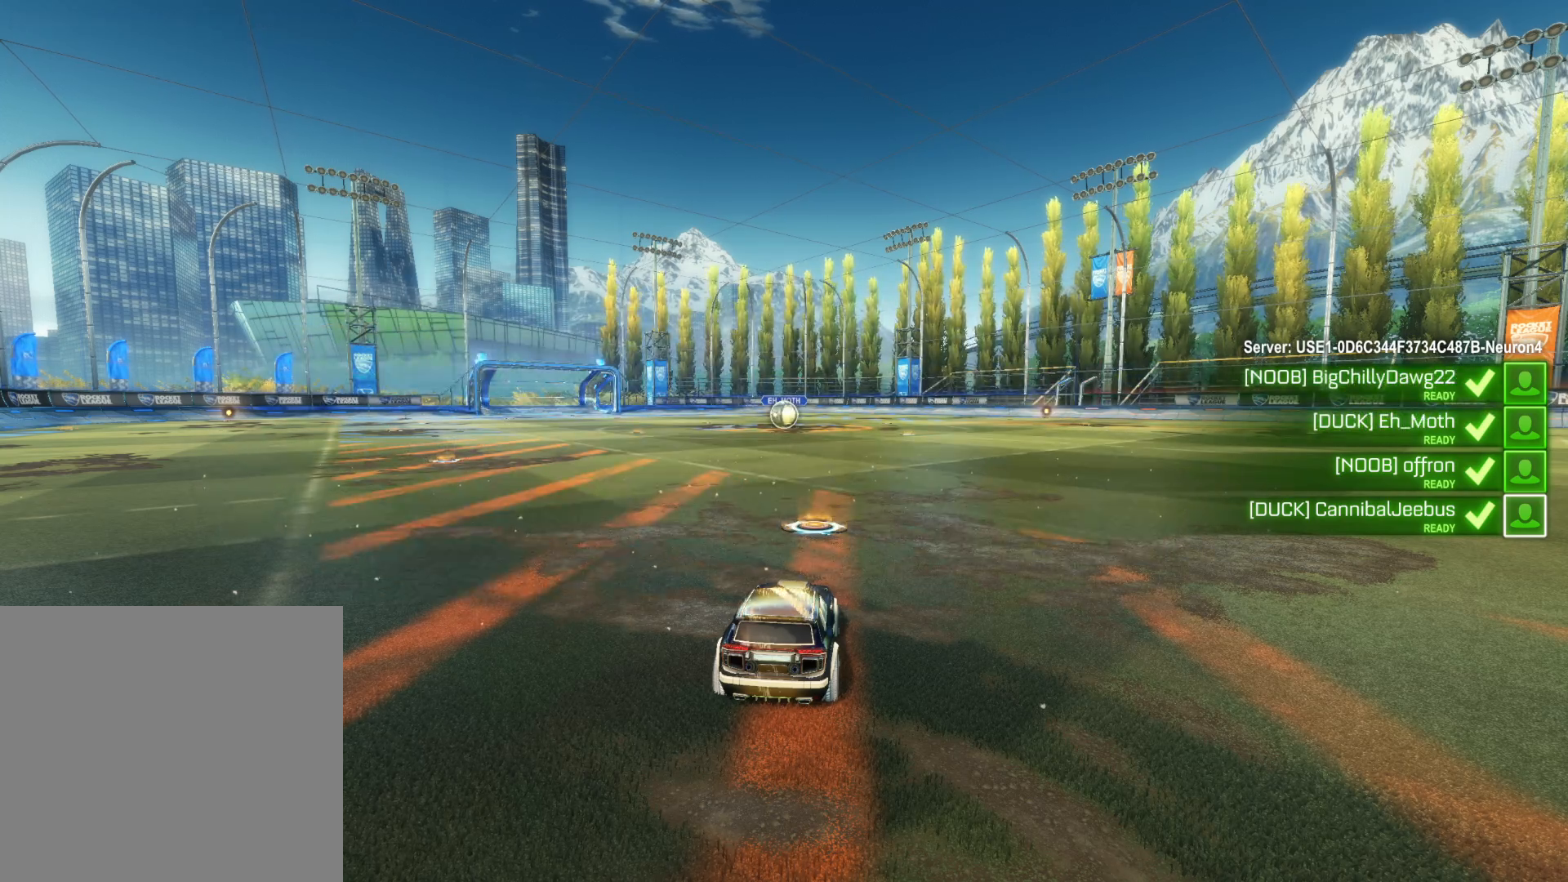
{"buttons": [], "left_stick": "center", "right_stick": "center", "events": []}
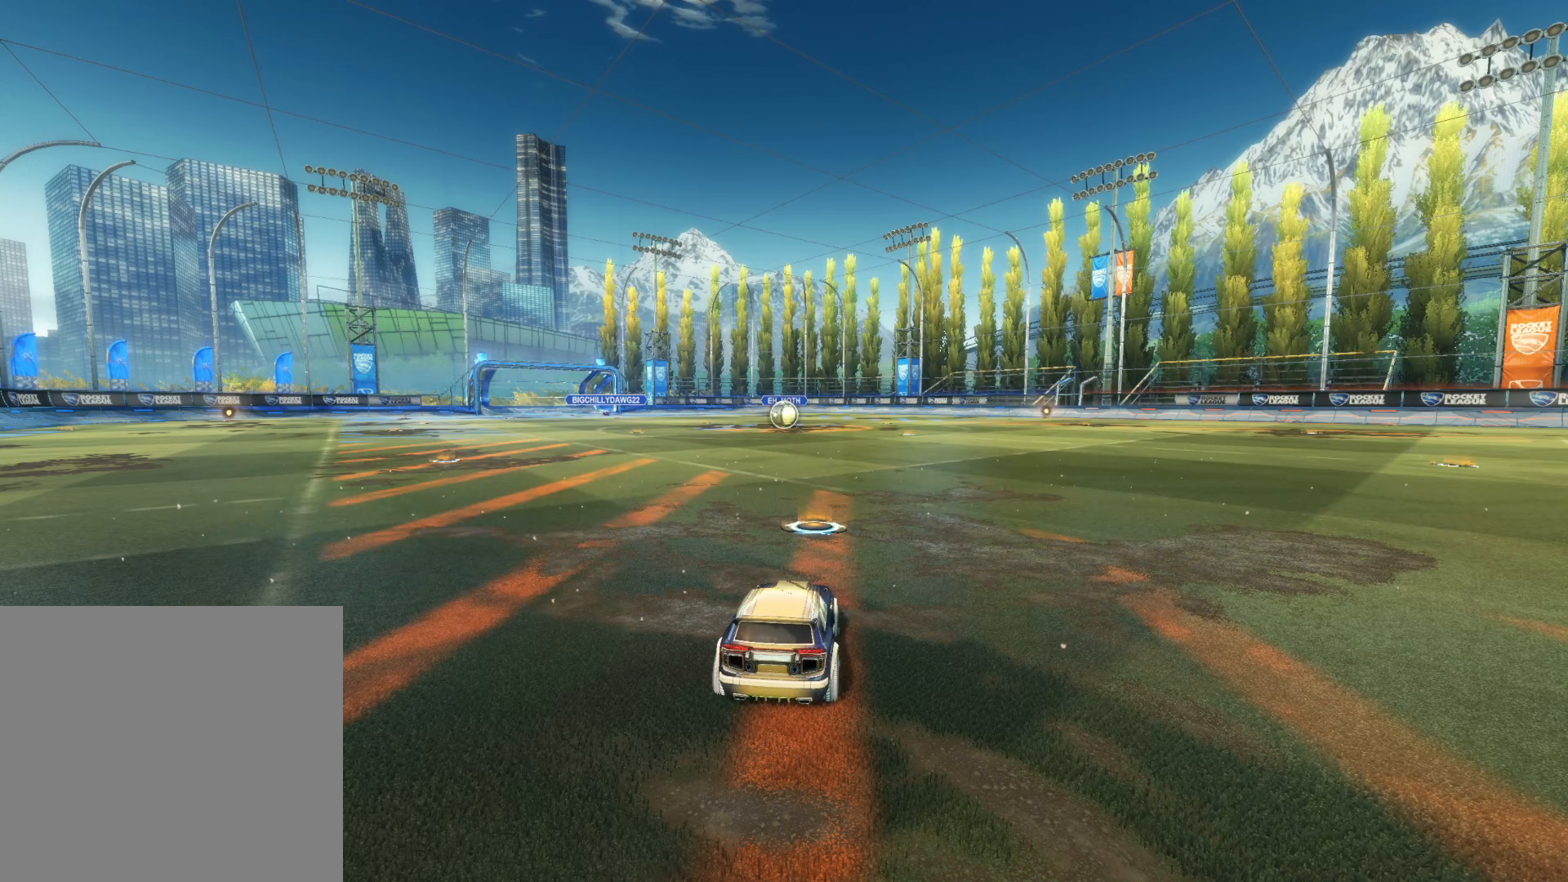
{"buttons": [], "left_stick": "center", "right_stick": "center", "events": []}
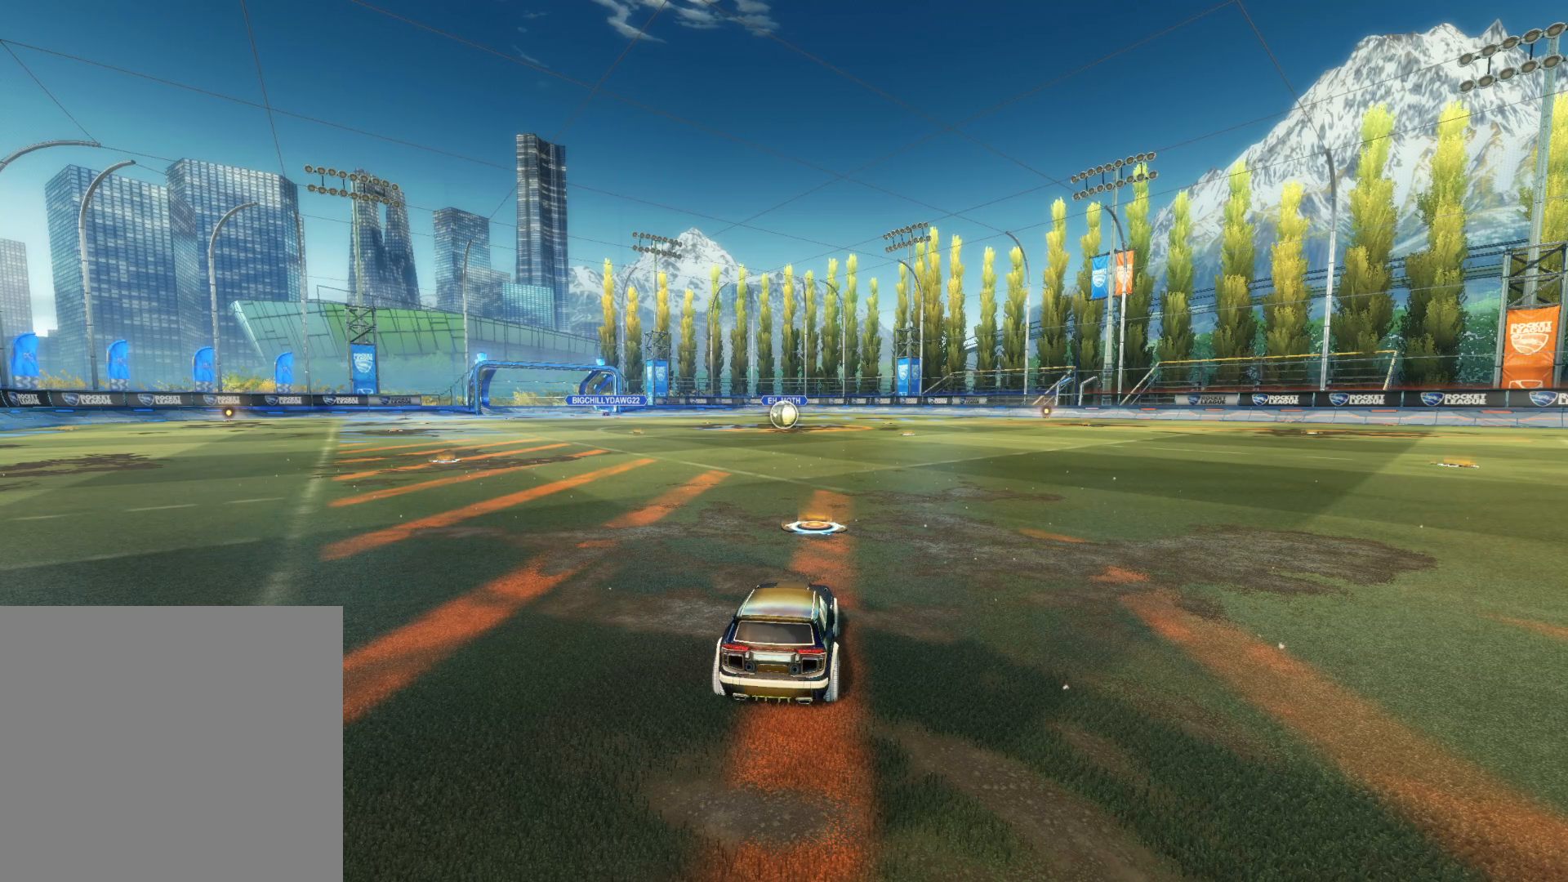
{"buttons": [], "left_stick": "center", "right_stick": "center", "events": []}
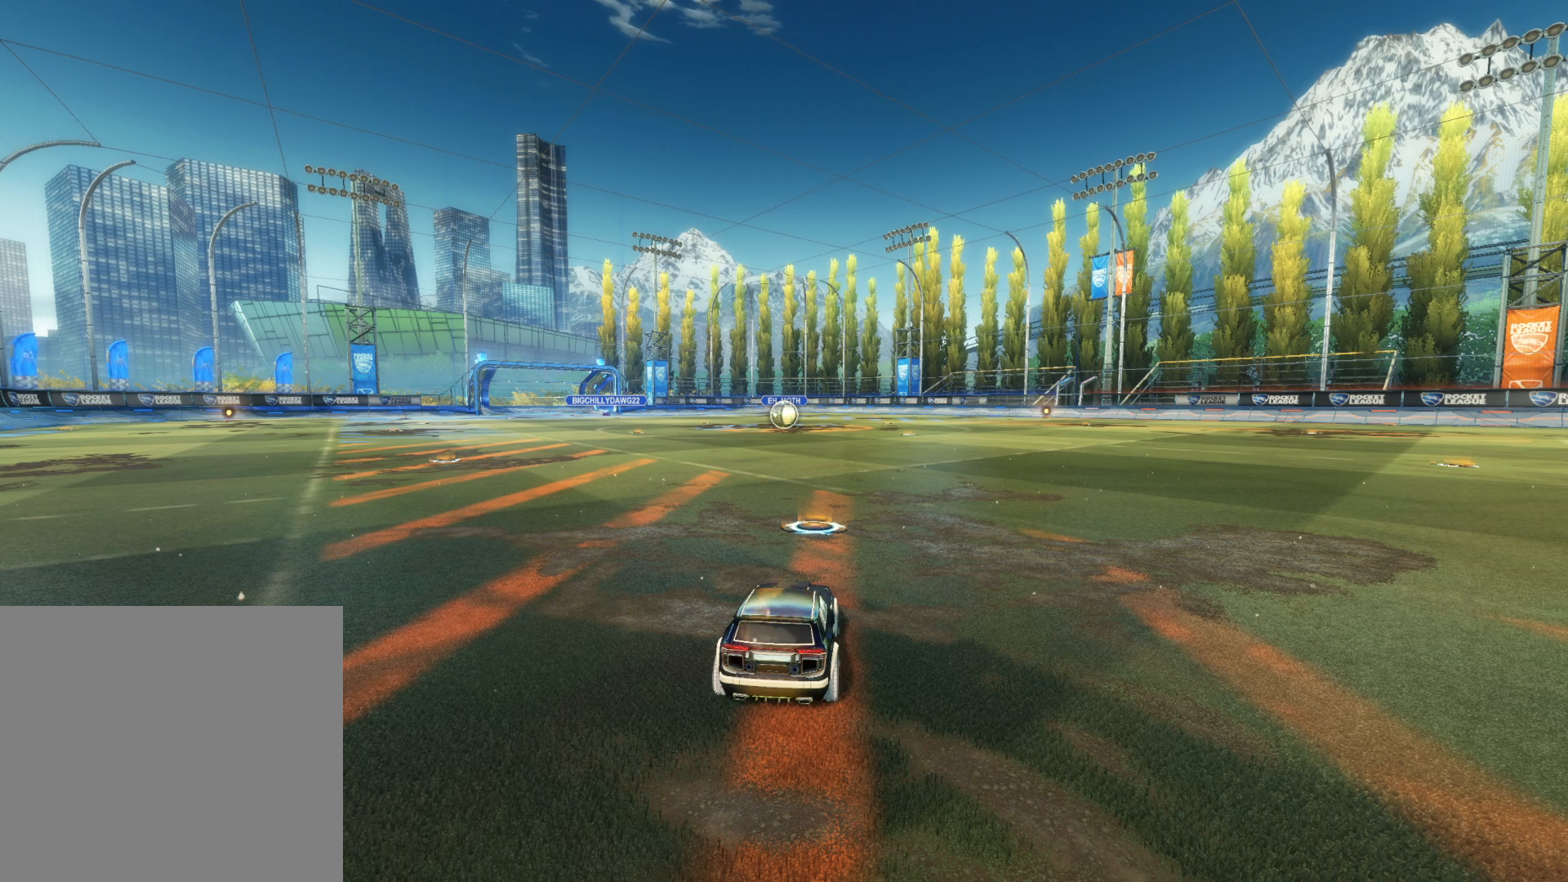
{"buttons": ["R2"], "left_stick": "center", "right_stick": "center", "events": [[433, "R2", "down"]]}
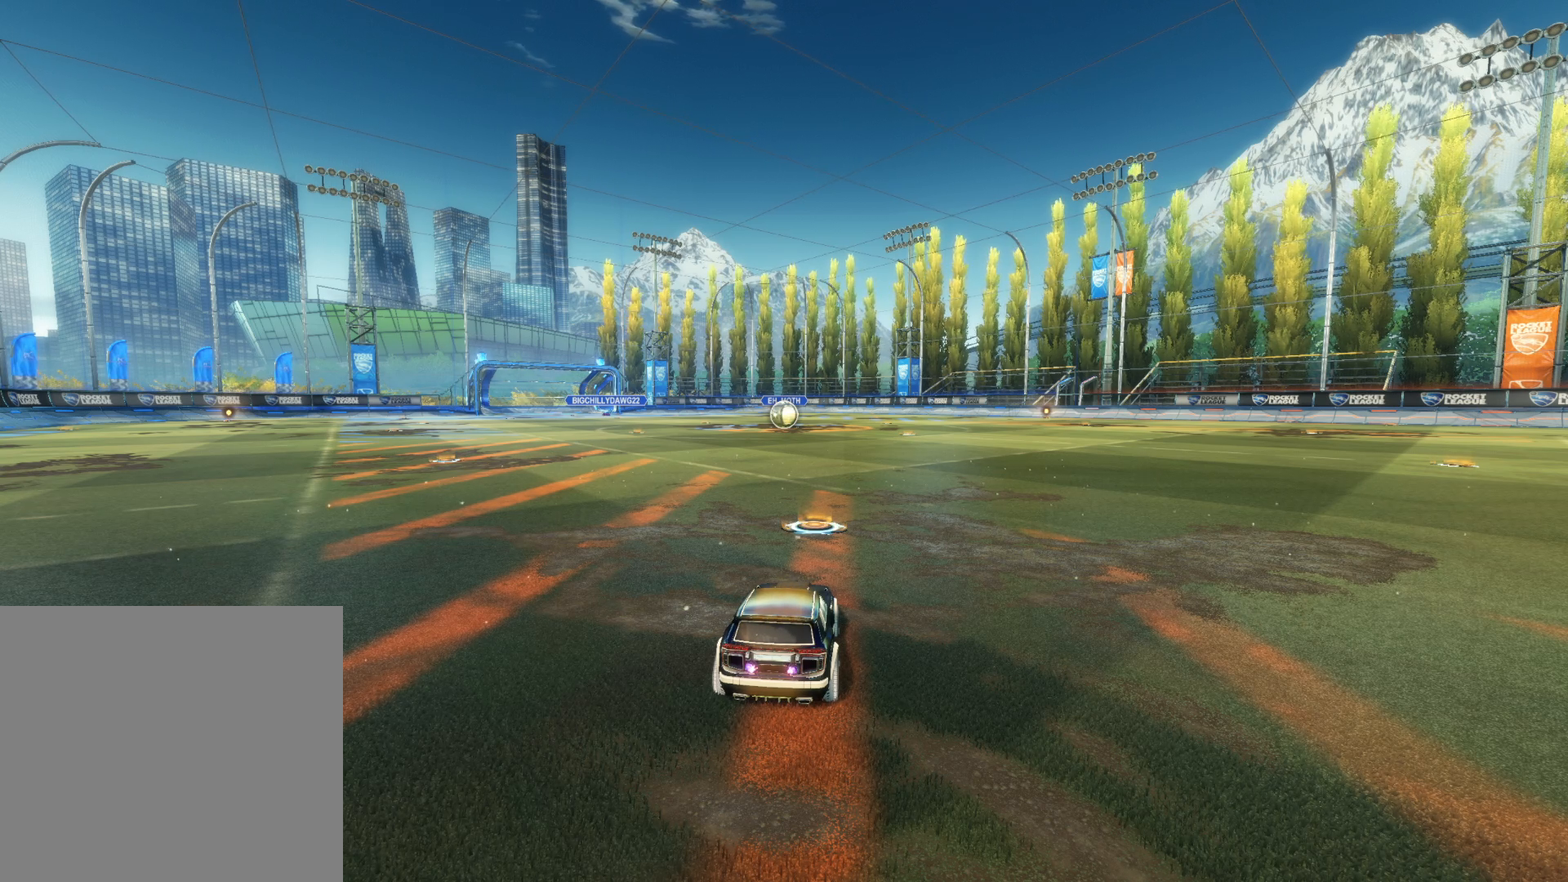
{"buttons": ["R2"], "left_stick": "center", "right_stick": "center", "events": [[133, "TRIANGLE", "down"], [233, "TRIANGLE", "up"], [300, "TRIANGLE", "down"], [416, "TRIANGLE", "up"]]}
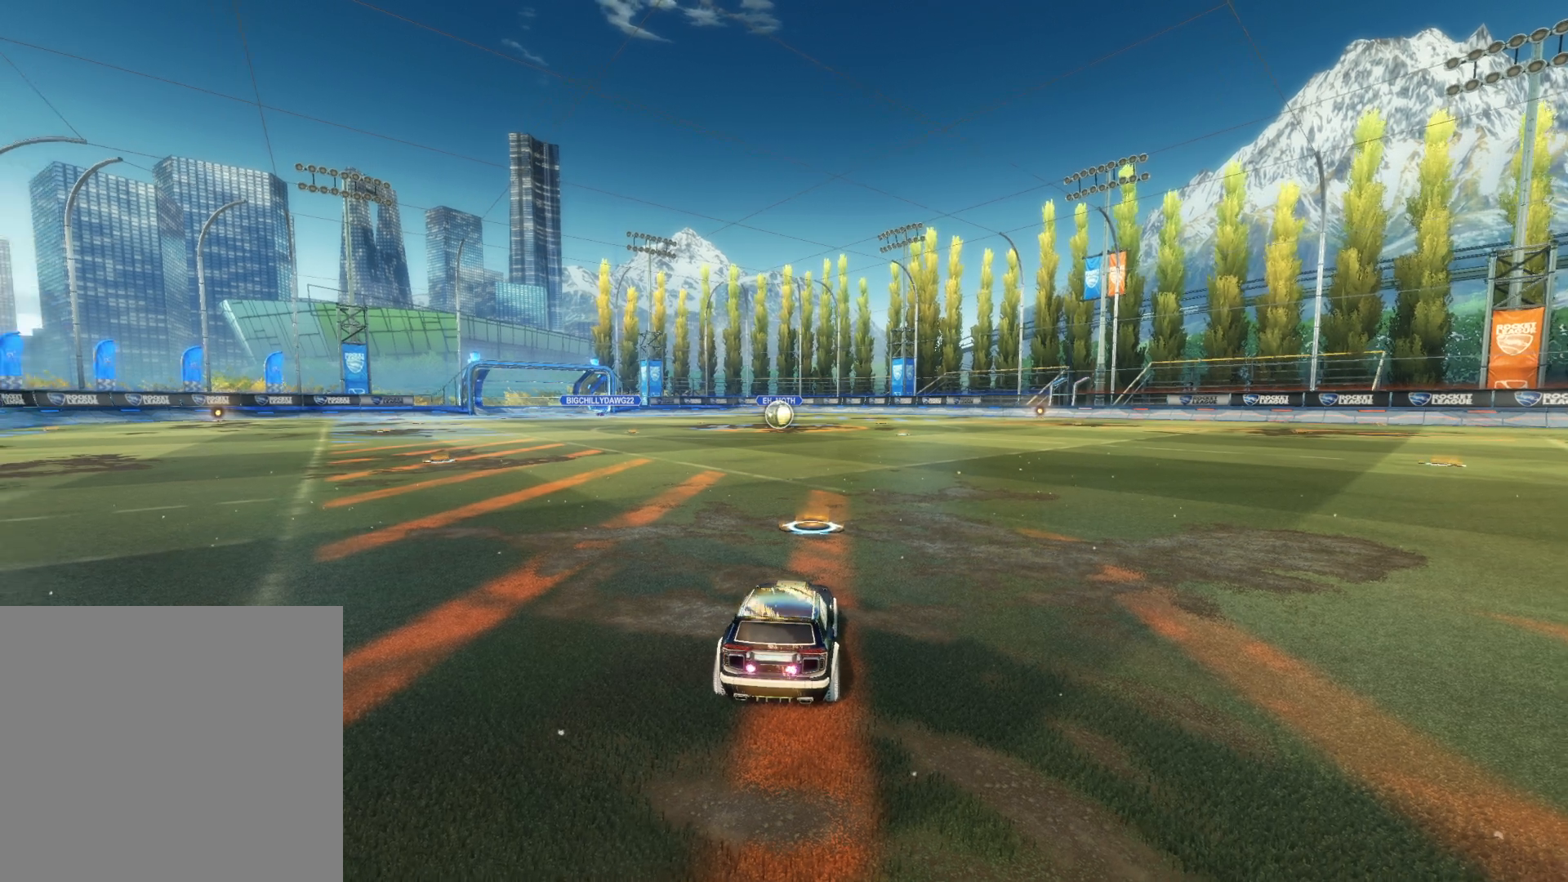
{"buttons": ["SQUARE", "R2"], "left_stick": "center", "right_stick": "center", "events": [[33, "SQUARE", "down"]]}
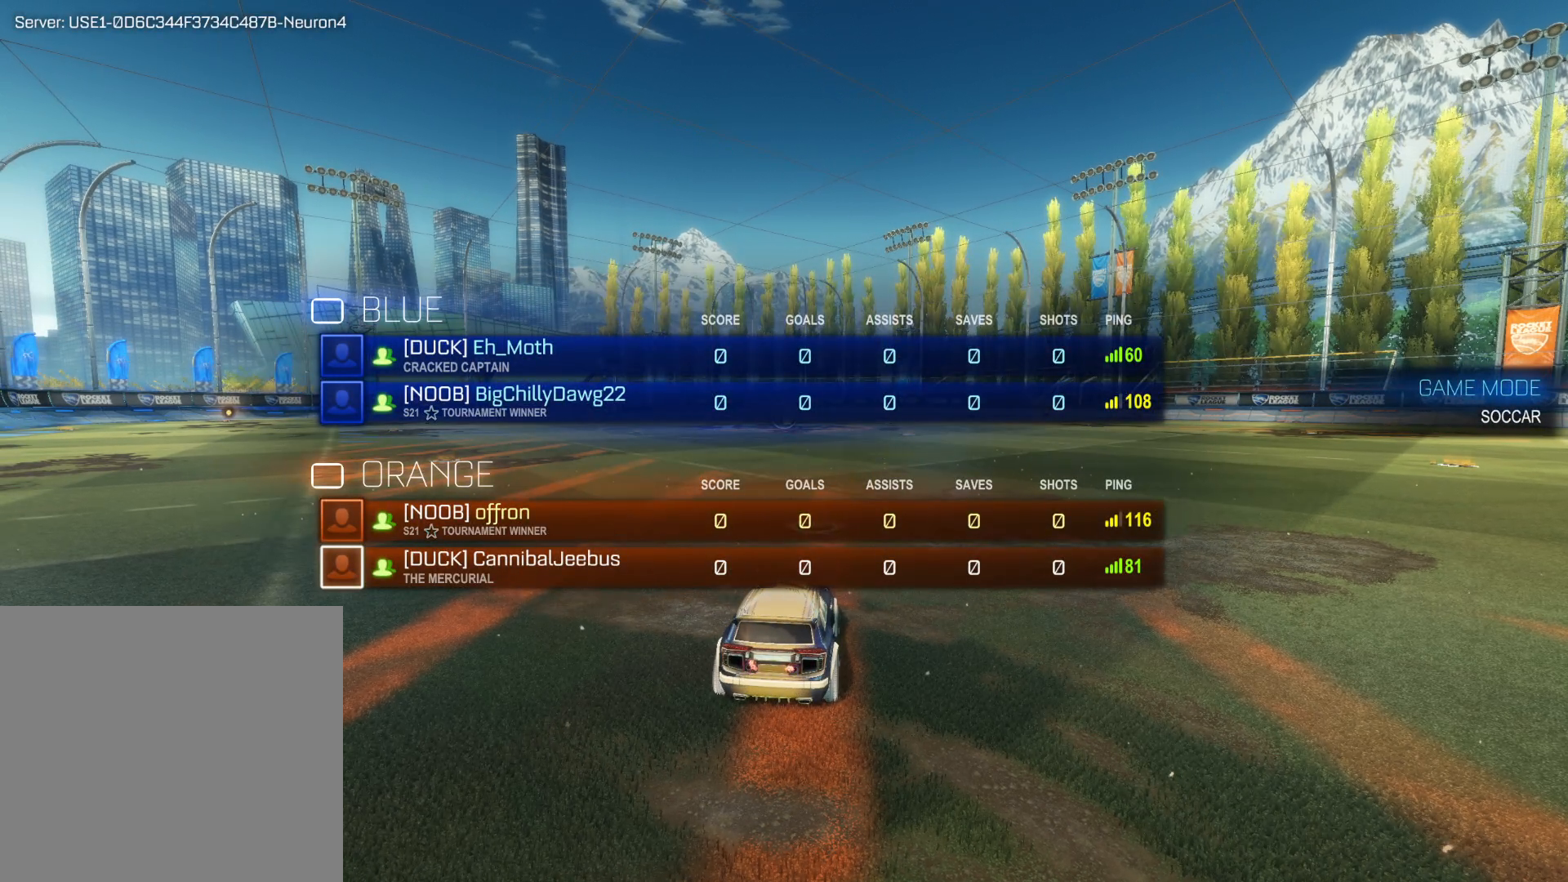
{"buttons": ["R2"], "left_stick": "center", "right_stick": "center", "events": [[233, "SQUARE", "up"]]}
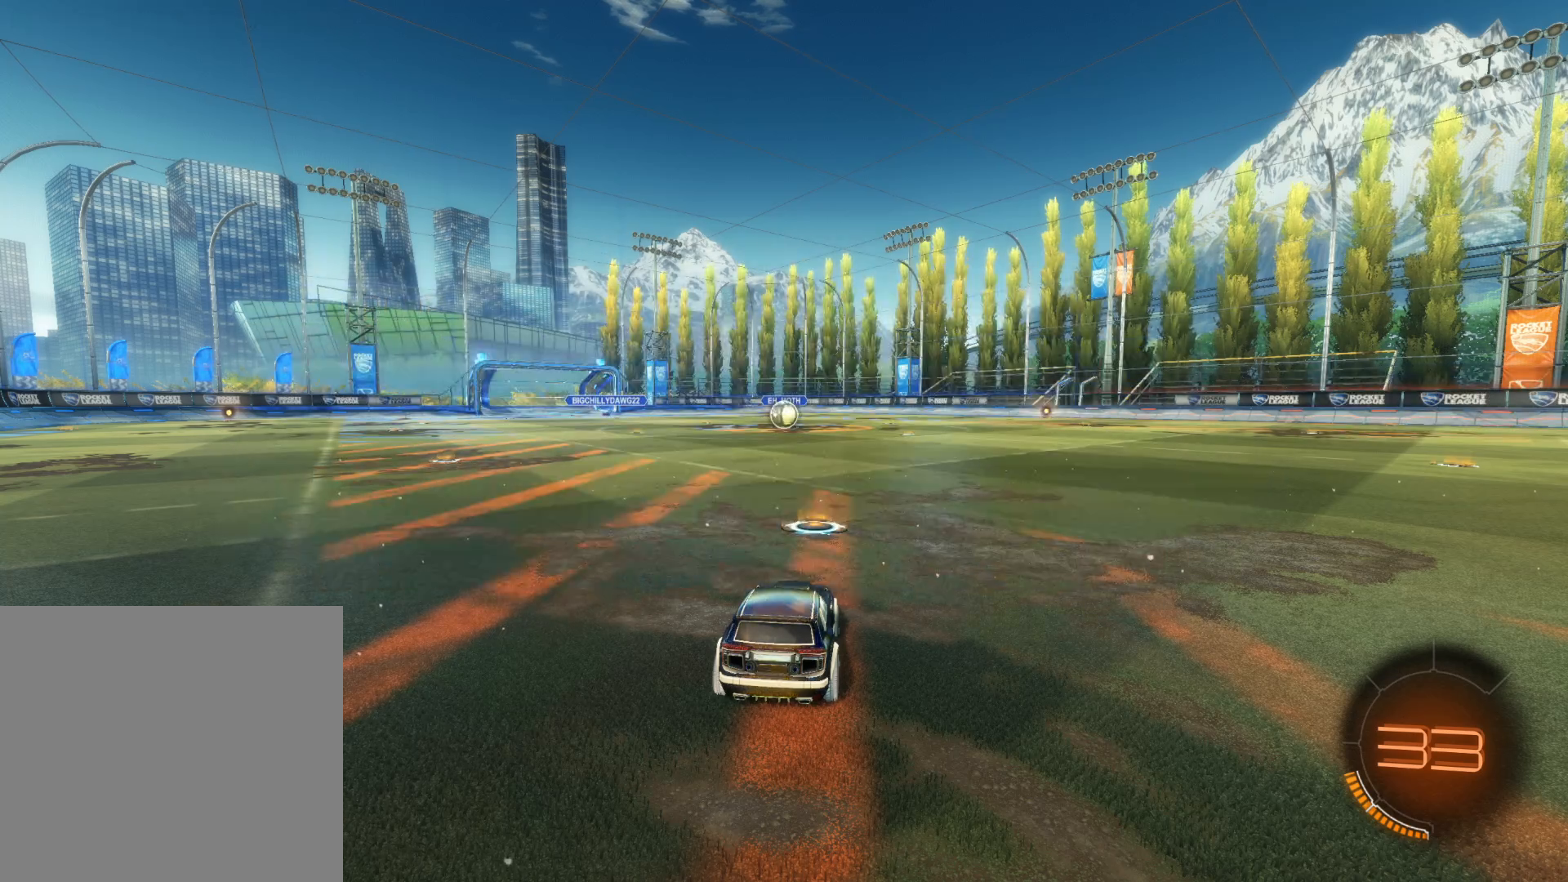
{"buttons": ["R2"], "left_stick": "center", "right_stick": "center", "events": [[150, "TRIANGLE", "down"], [233, "TRIANGLE", "up"], [316, "TRIANGLE", "down"], [416, "TRIANGLE", "up"]]}
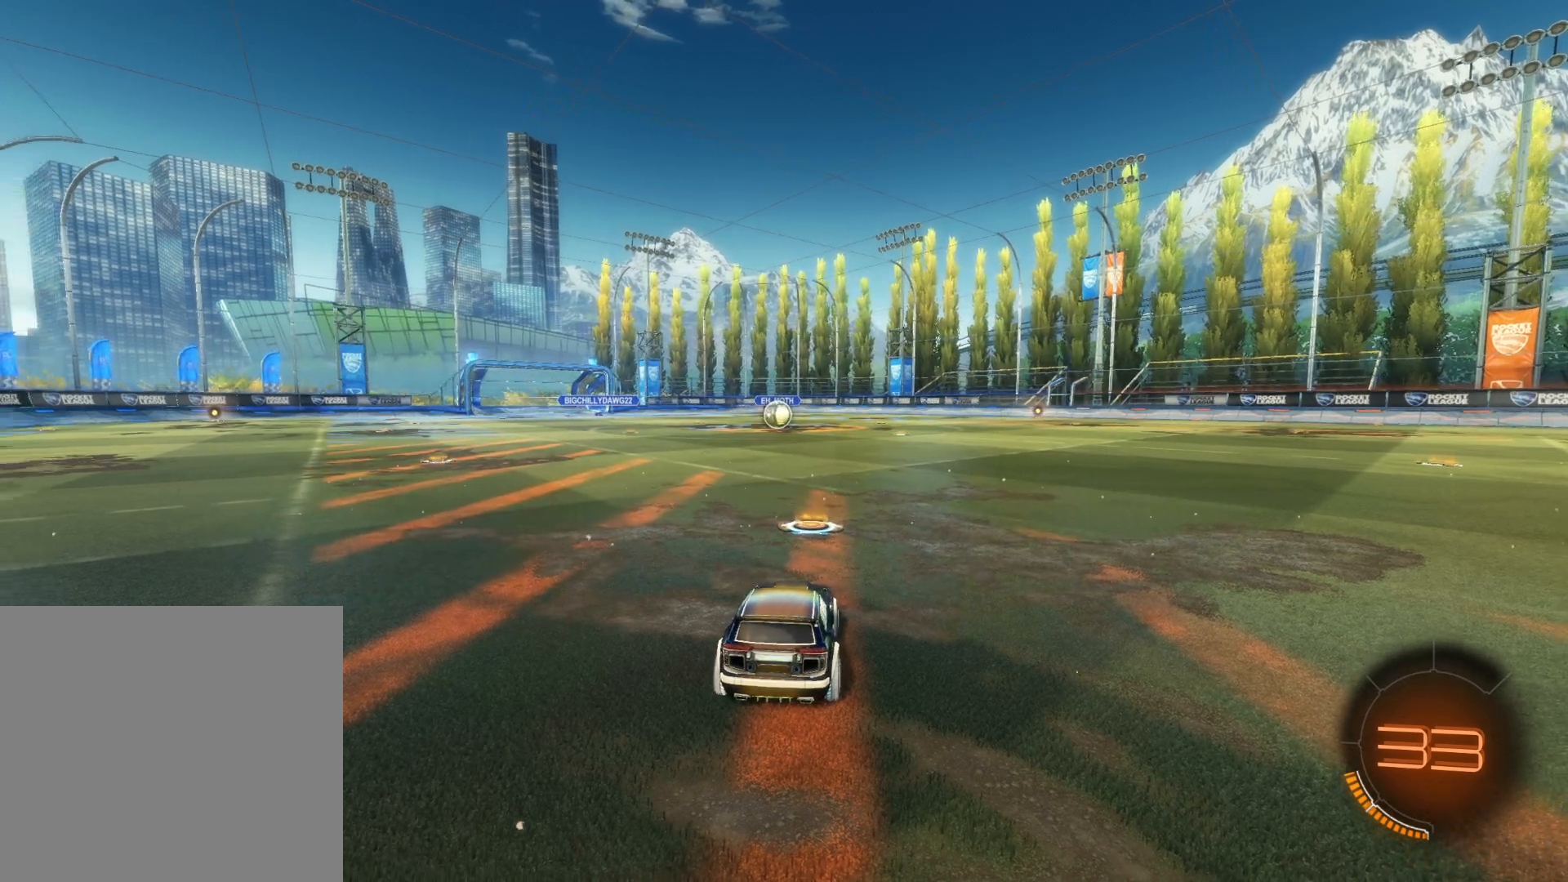
{"buttons": ["TRIANGLE", "R2"], "left_stick": "center", "right_stick": "center", "events": [[266, "TRIANGLE", "down"], [350, "TRIANGLE", "up"], [416, "TRIANGLE", "down"]]}
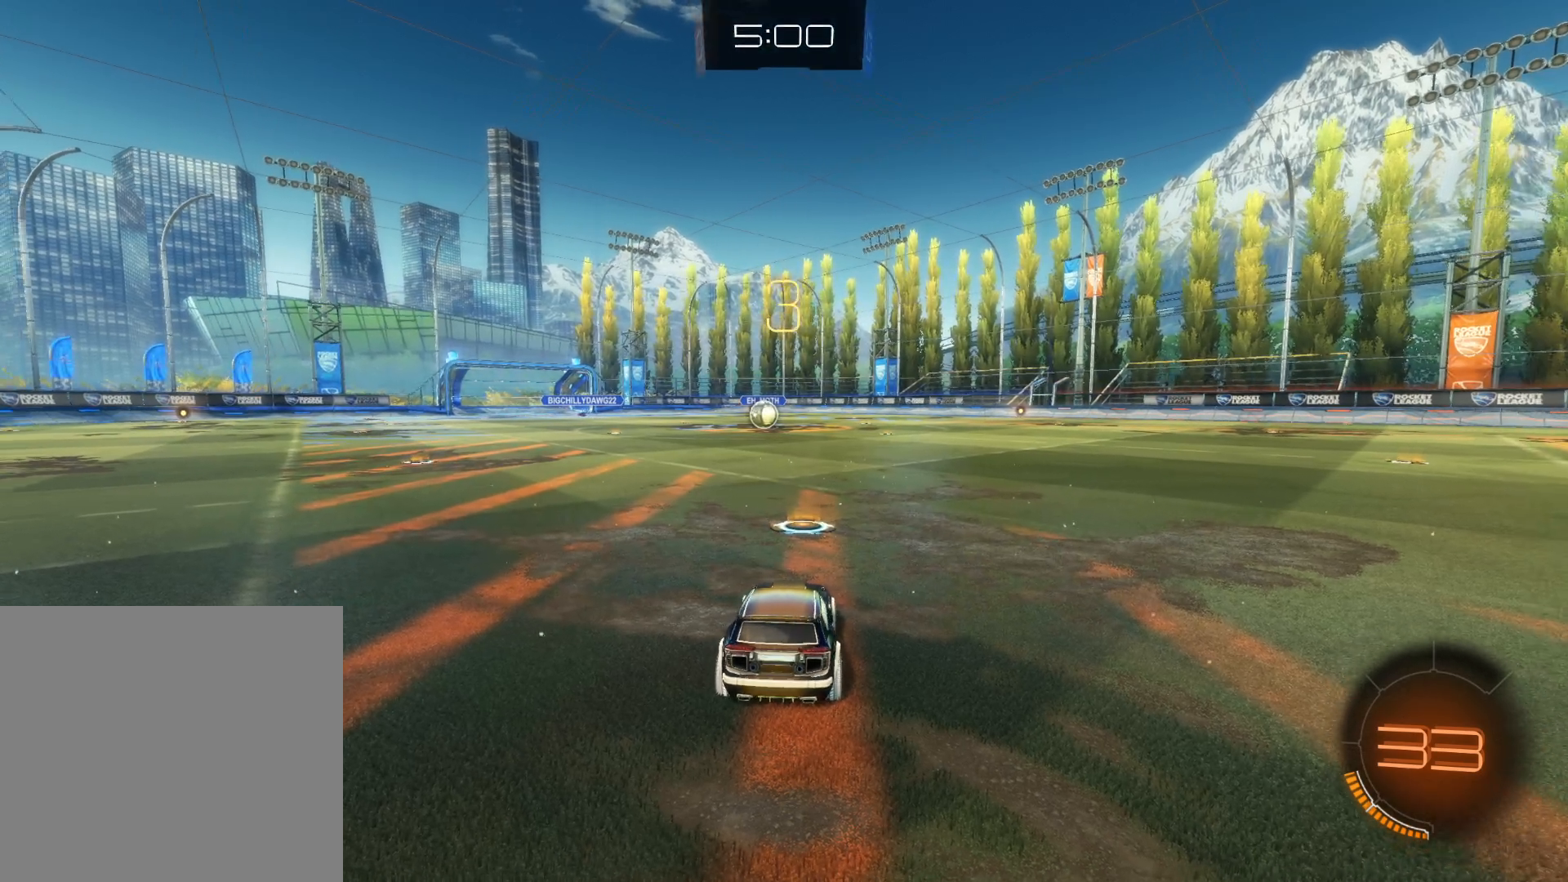
{"buttons": ["CIRCLE", "R2"], "left_stick": "center", "right_stick": "center", "events": [[50, "TRIANGLE", "up"], [283, "CIRCLE", "down"]]}
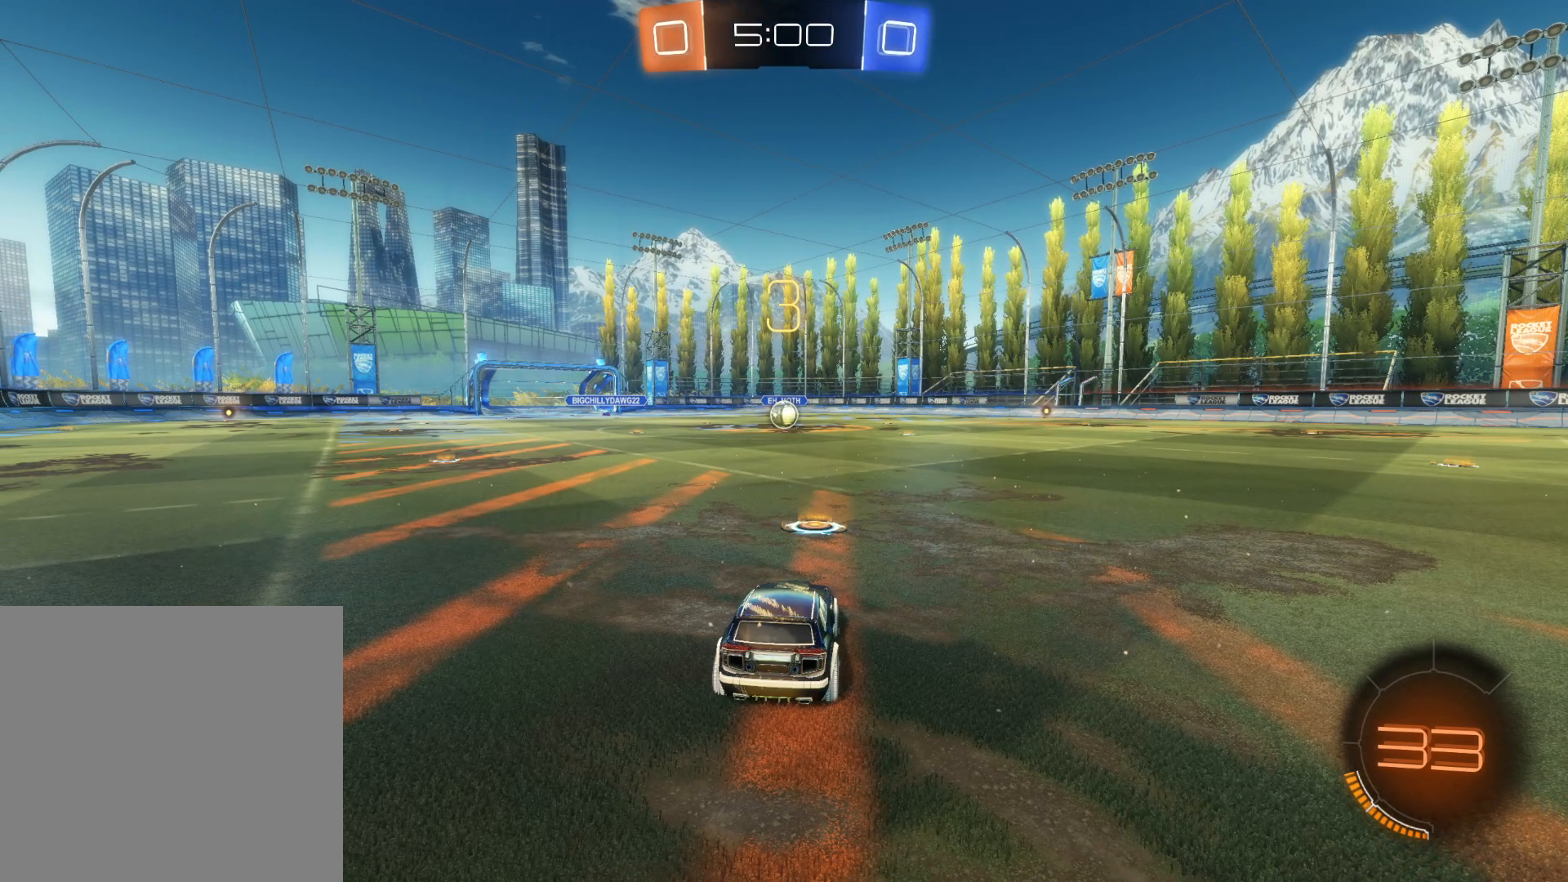
{"buttons": ["CIRCLE", "R2"], "left_stick": "center", "right_stick": "center", "events": []}
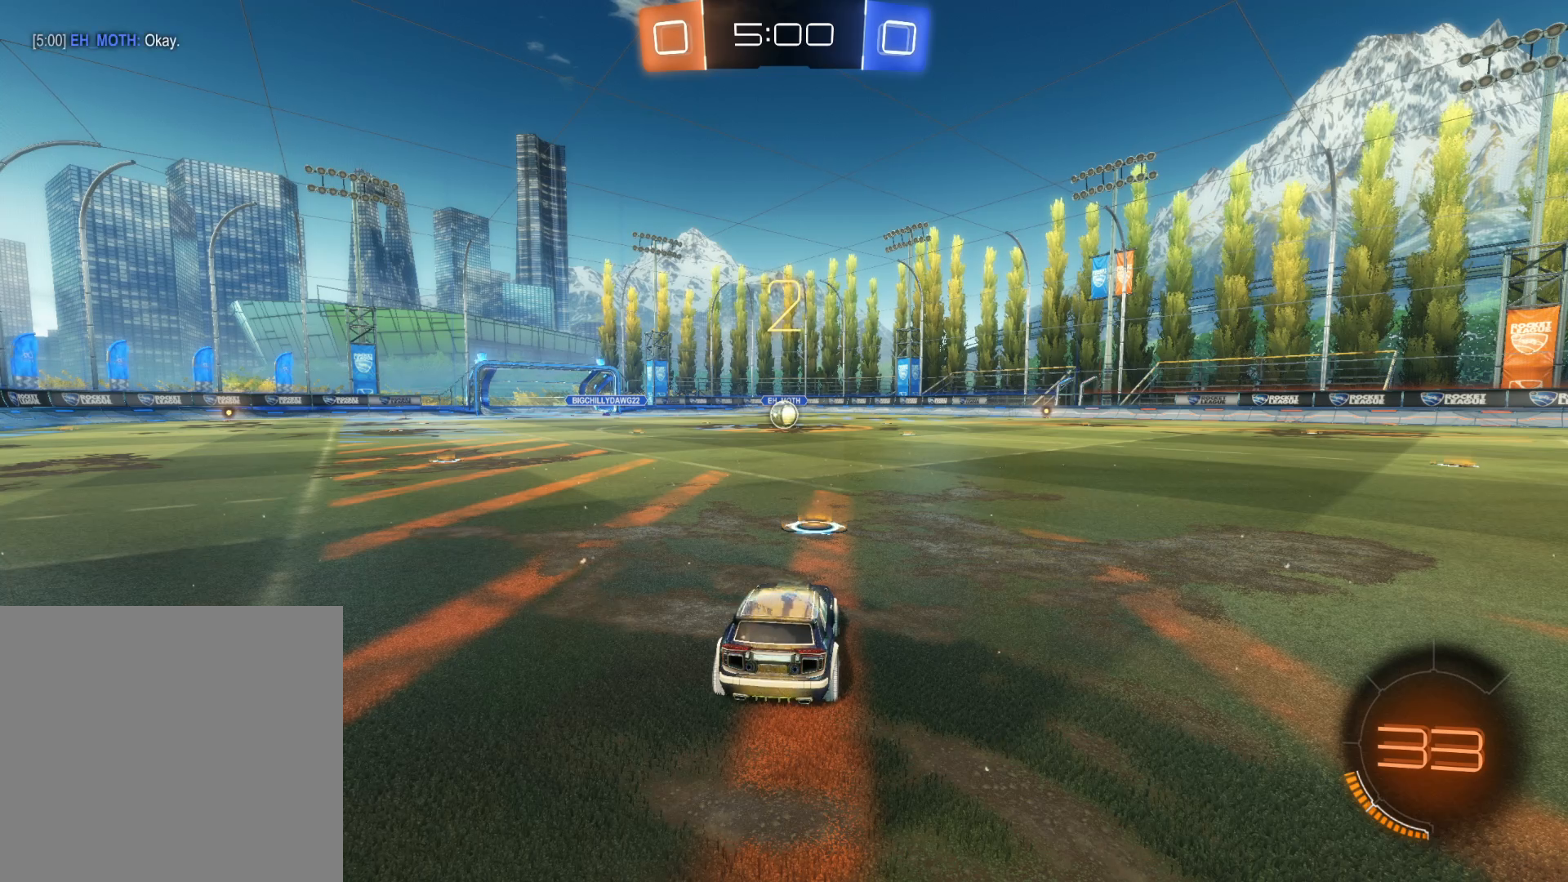
{"buttons": ["CIRCLE", "R2"], "left_stick": "center", "right_stick": "center", "events": []}
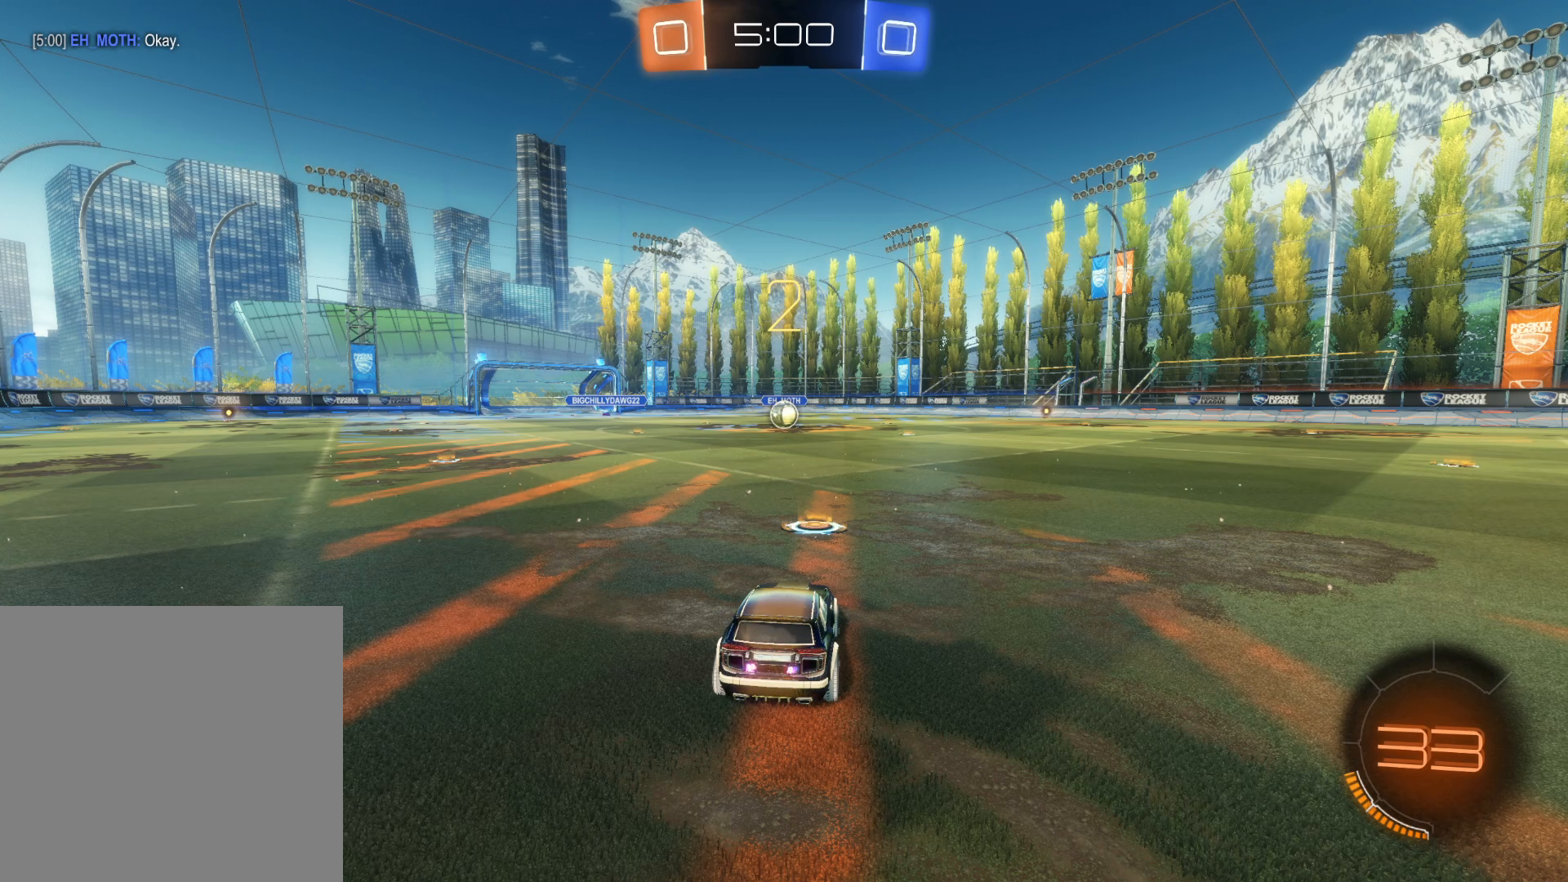
{"buttons": ["CIRCLE", "R2"], "left_stick": "center", "right_stick": "center", "events": []}
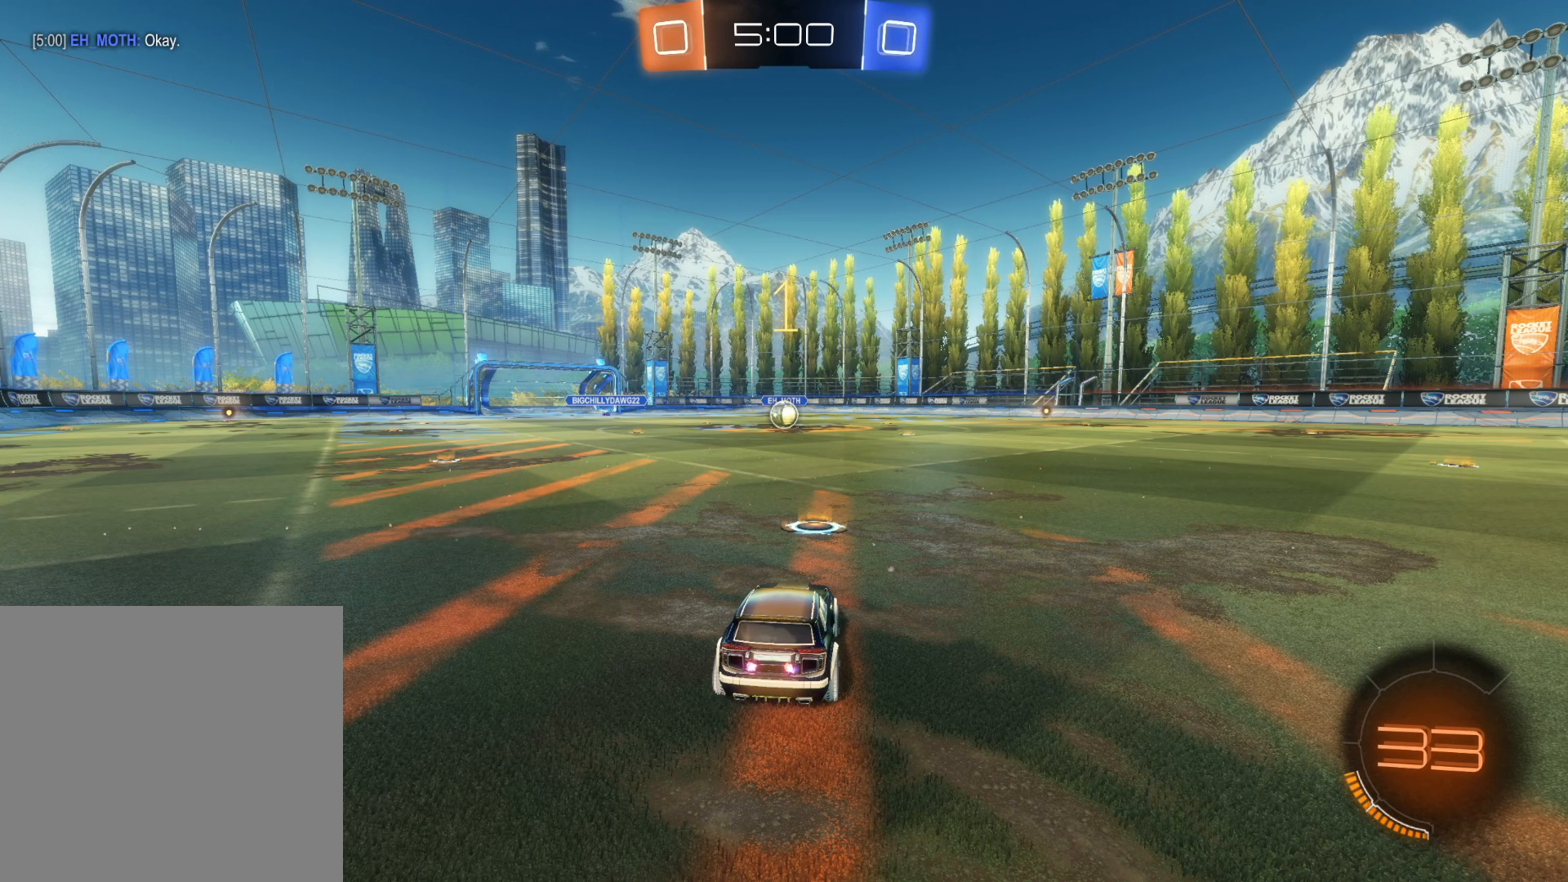
{"buttons": ["CIRCLE", "R2"], "left_stick": "center", "right_stick": "center", "events": []}
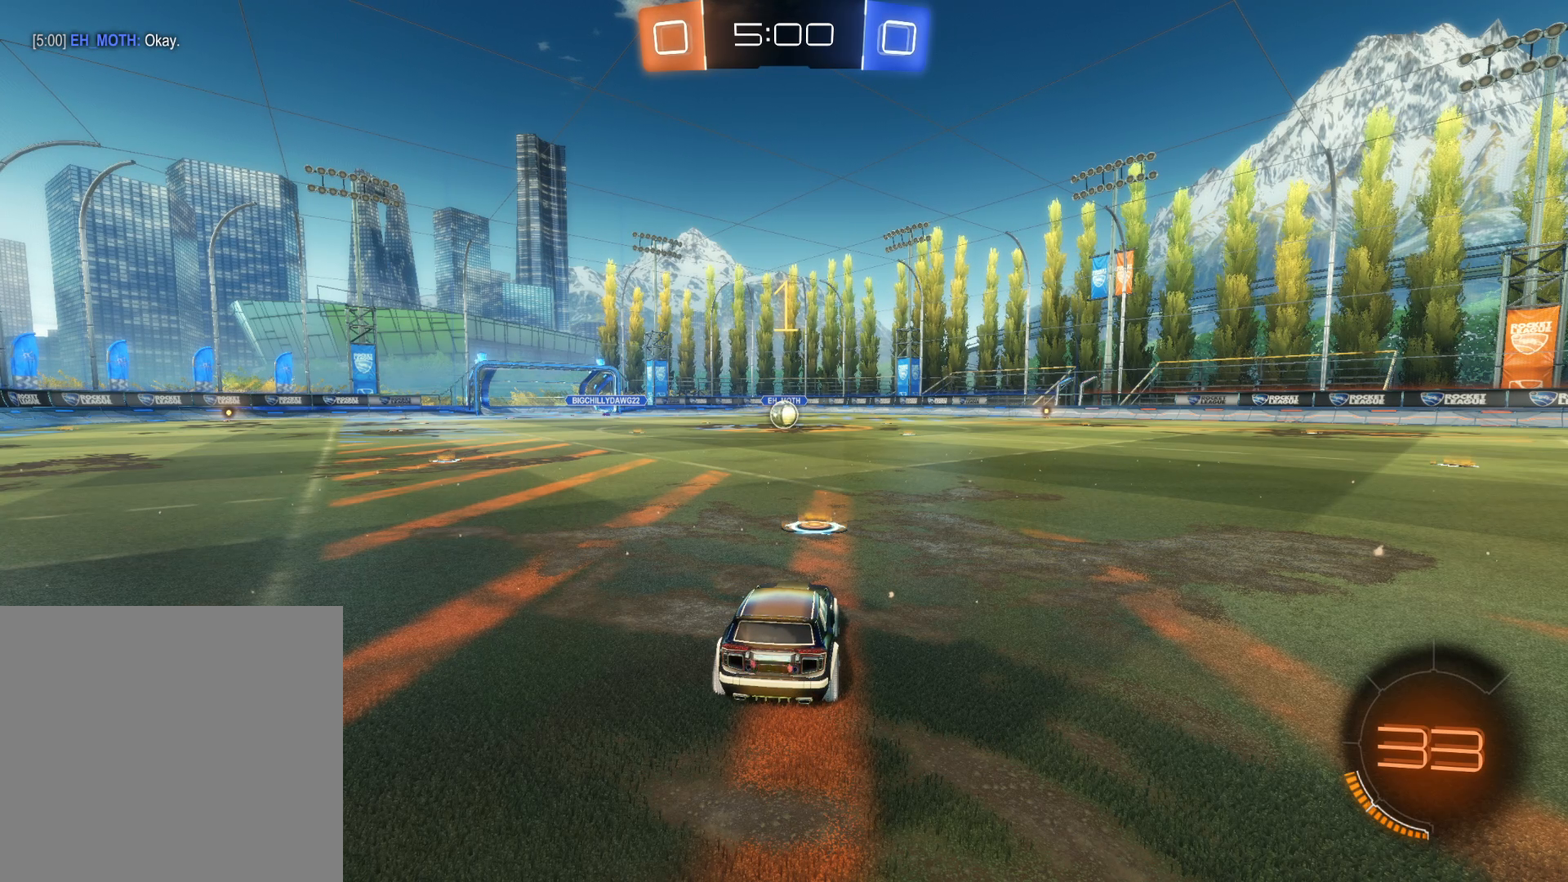
{"buttons": ["CIRCLE", "R2"], "left_stick": "center", "right_stick": "center", "events": []}